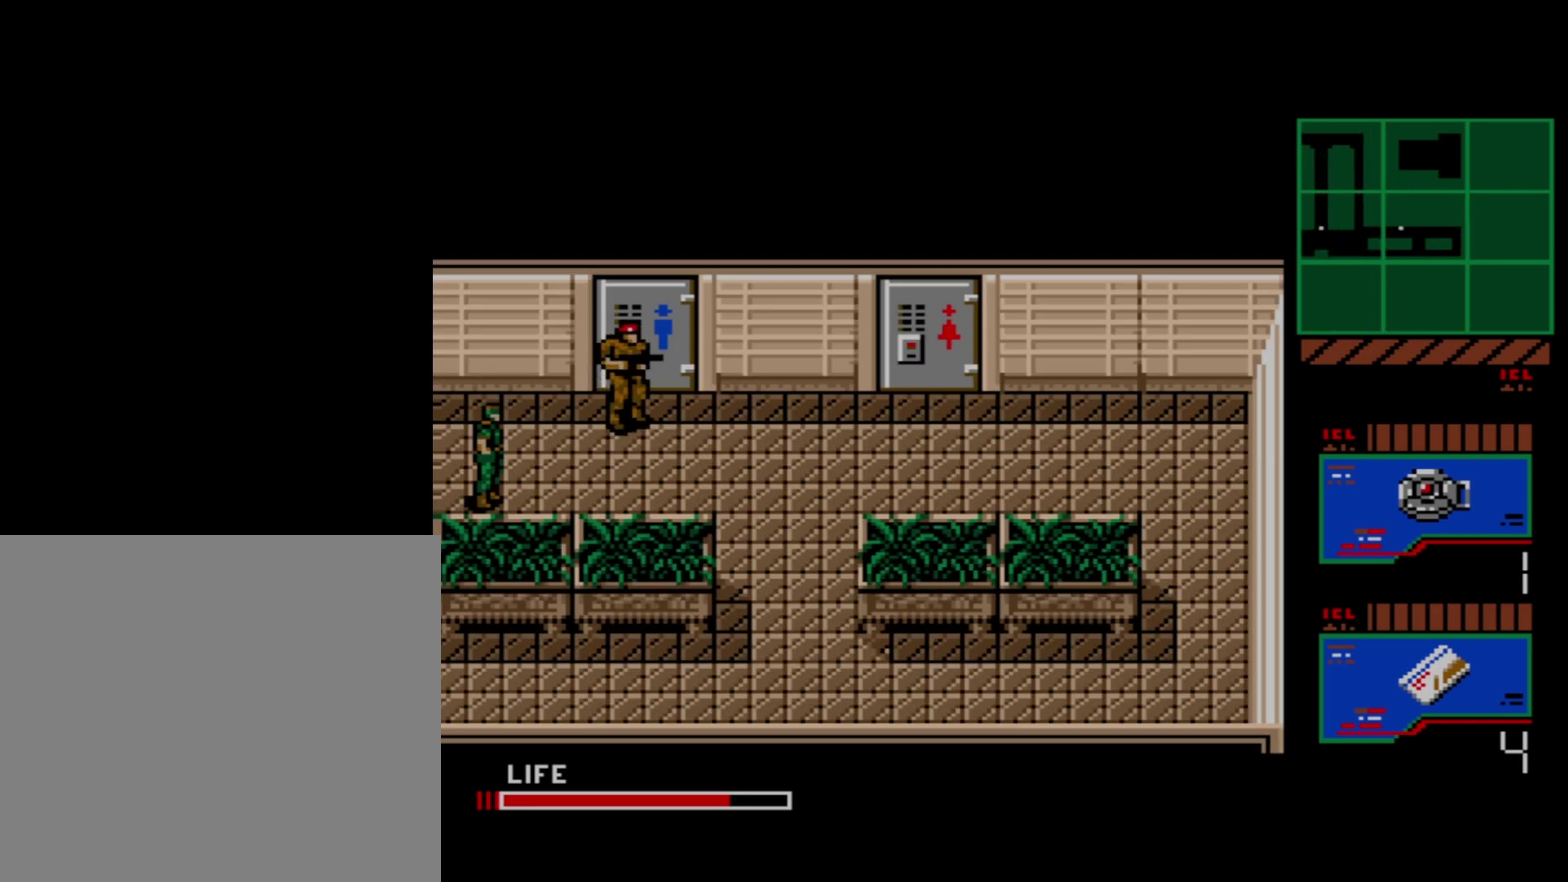
Gameplay with a controller (Xbox layout); each line is a JSON object with the inputs held at the frame after it (dt_ms = milliseconds from this image to that frame). "events" lists button and stick changes between this image and that frame as [ms after this image, input, new state], when the widget could be followed in between. Not read: L3 left_stick.
{"dt_ms": 700, "buttons": ["DPAD_RIGHT"], "right_stick": "center", "events": [[650, "DPAD_RIGHT", "down"]]}
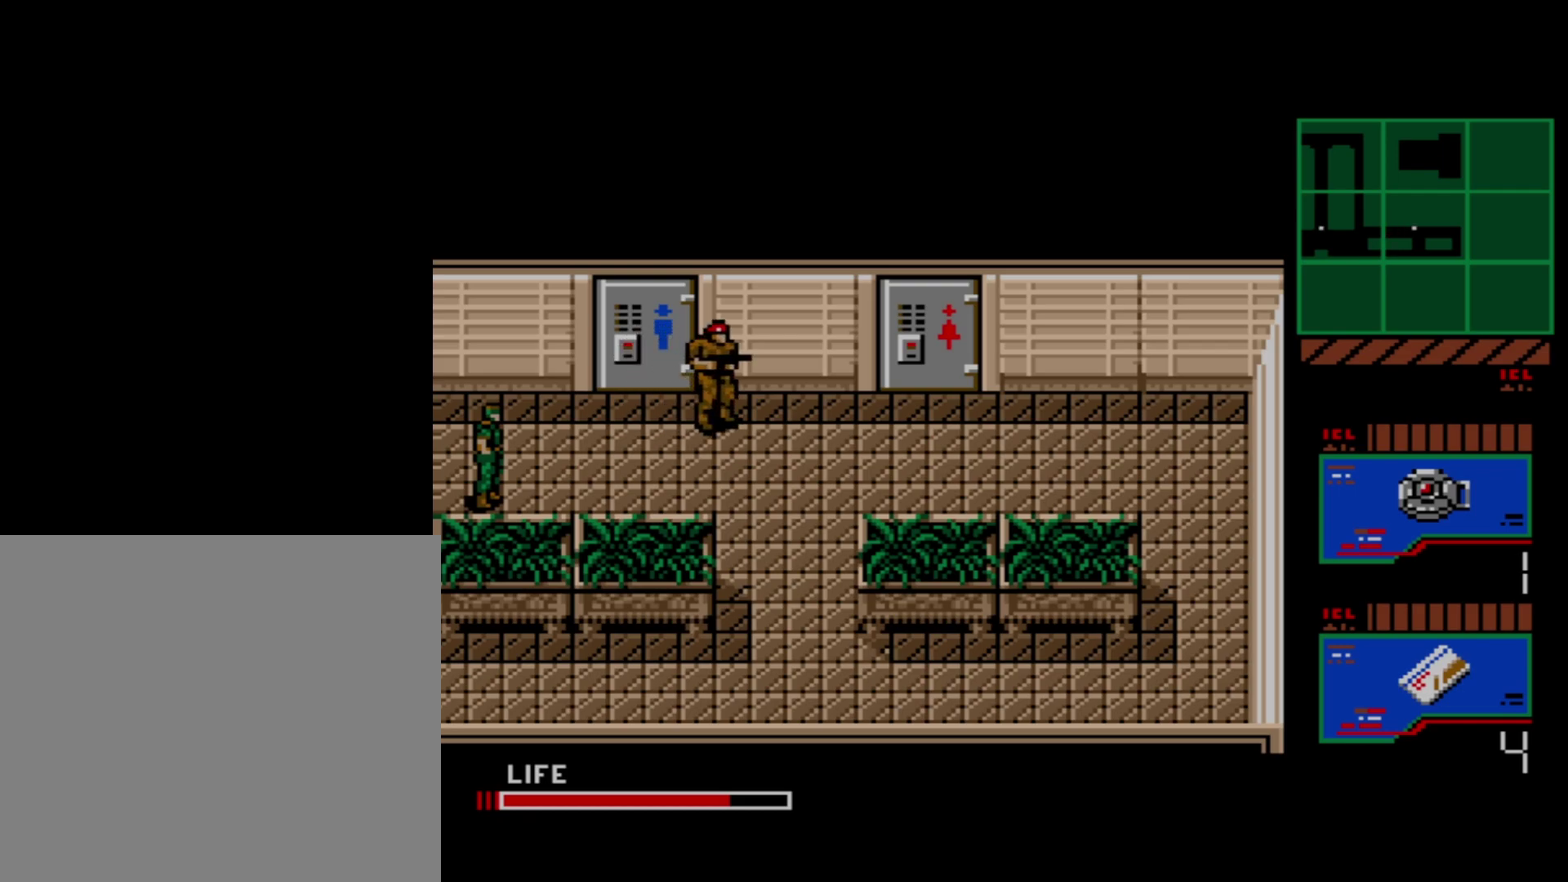
{"dt_ms": 300, "buttons": ["DPAD_RIGHT"], "right_stick": "center", "events": []}
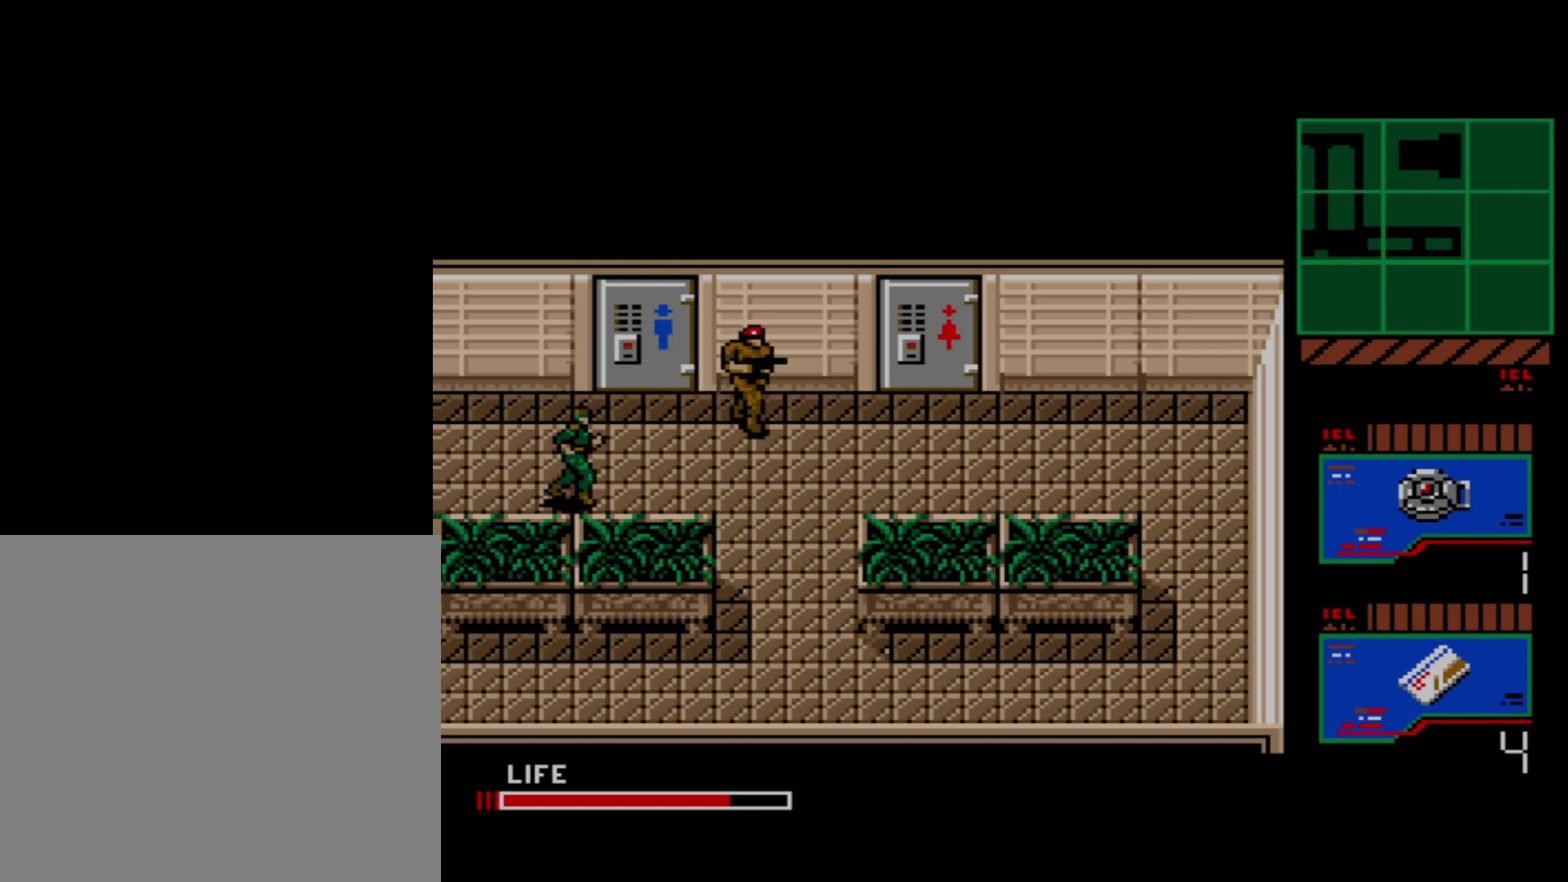
{"dt_ms": 500, "buttons": ["DPAD_RIGHT"], "right_stick": "center", "events": []}
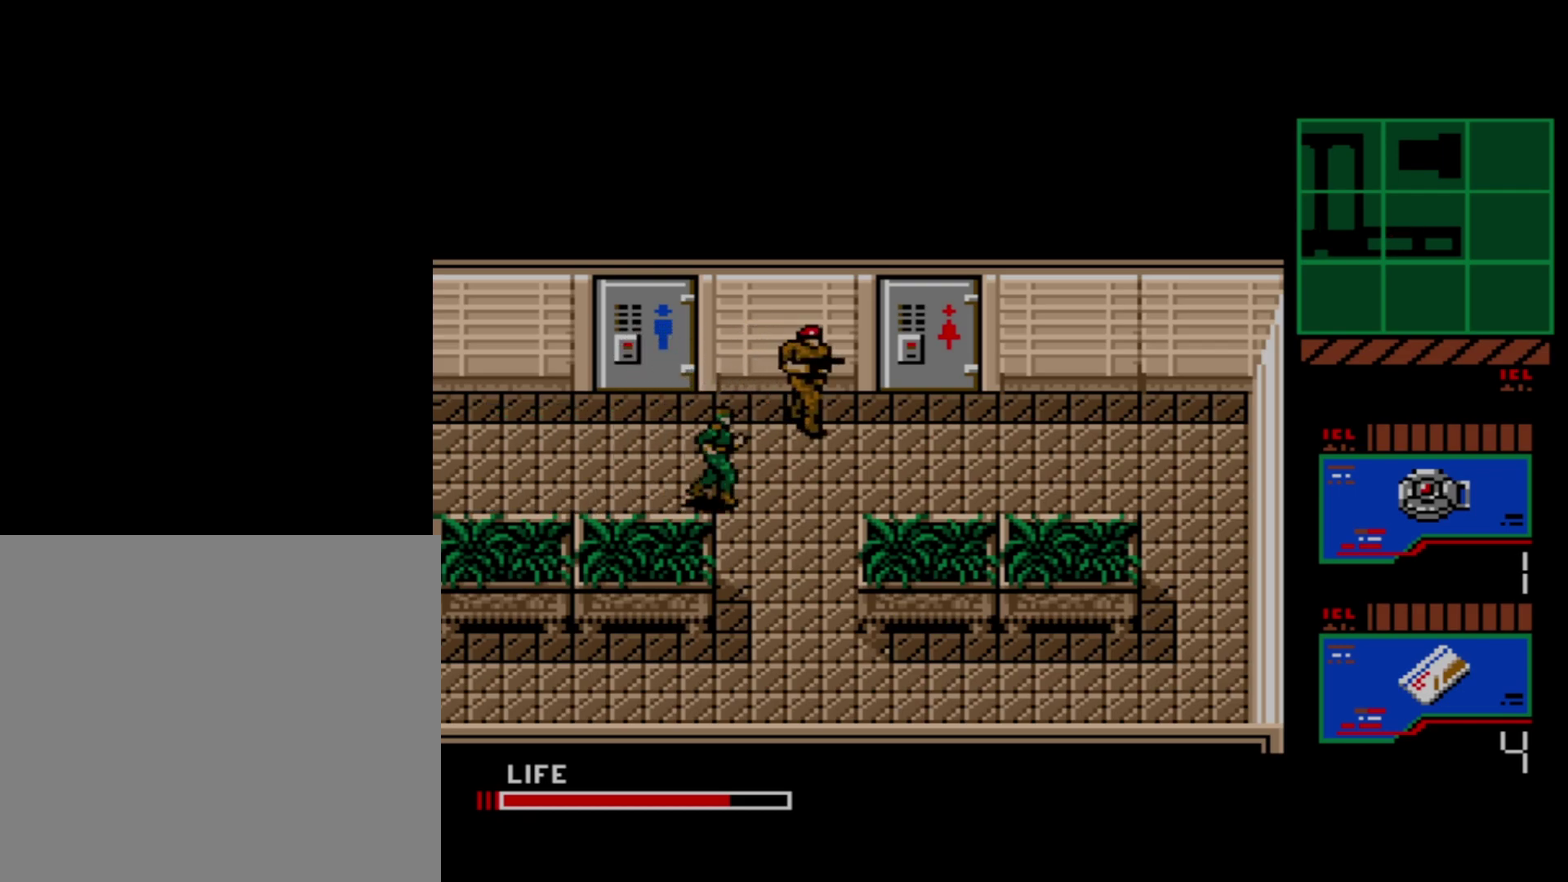
{"dt_ms": 500, "buttons": [], "right_stick": "center", "events": [[500, "DPAD_RIGHT", "up"]]}
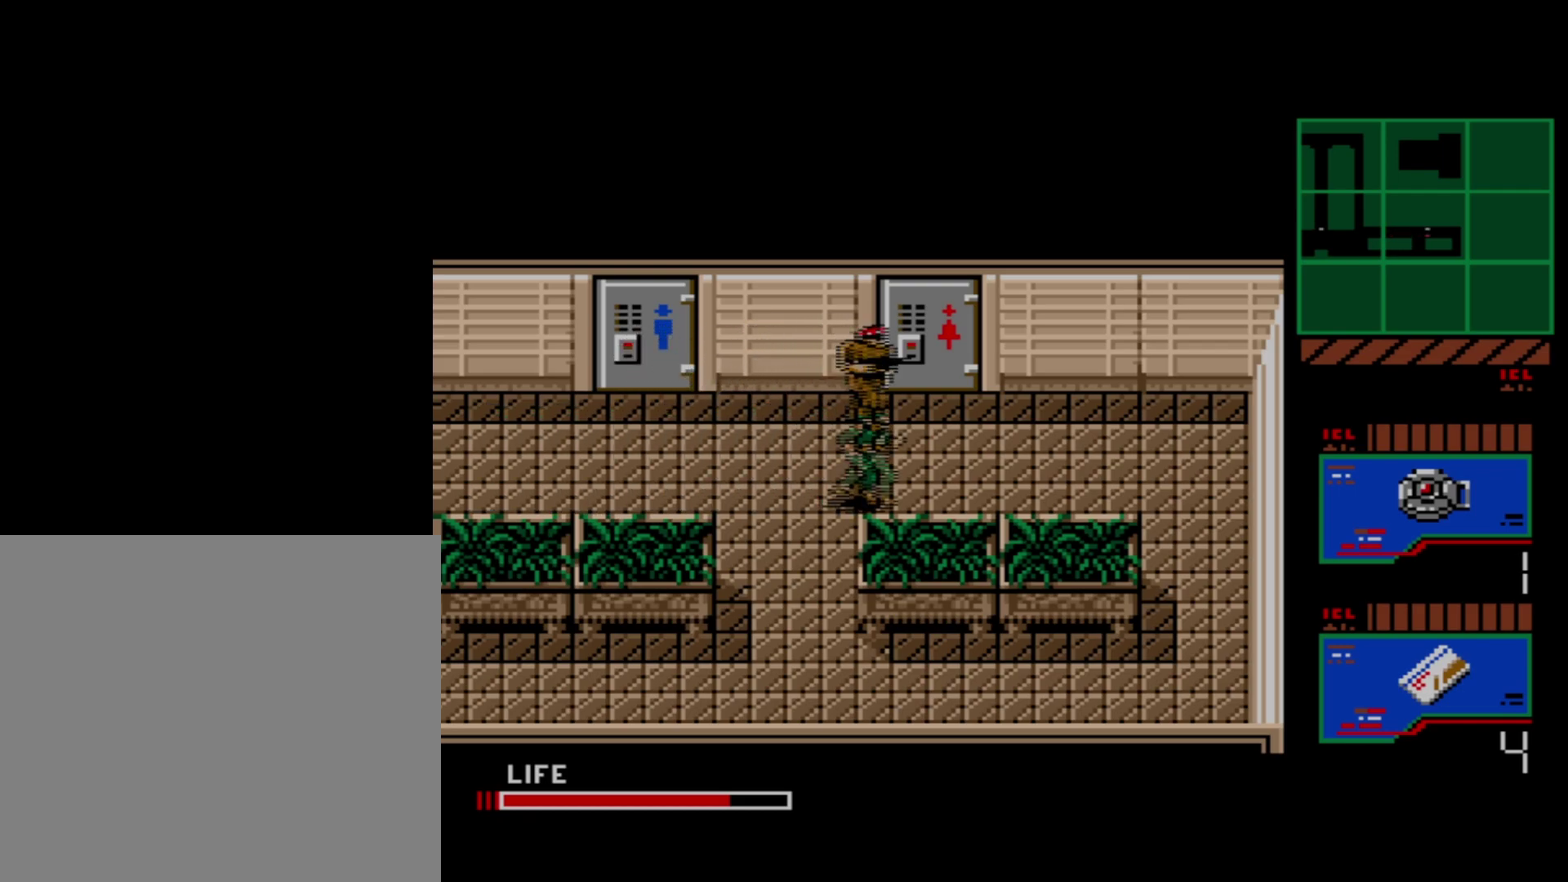
{"dt_ms": 700, "buttons": ["DPAD_RIGHT"], "right_stick": "center", "events": [[683, "DPAD_RIGHT", "down"]]}
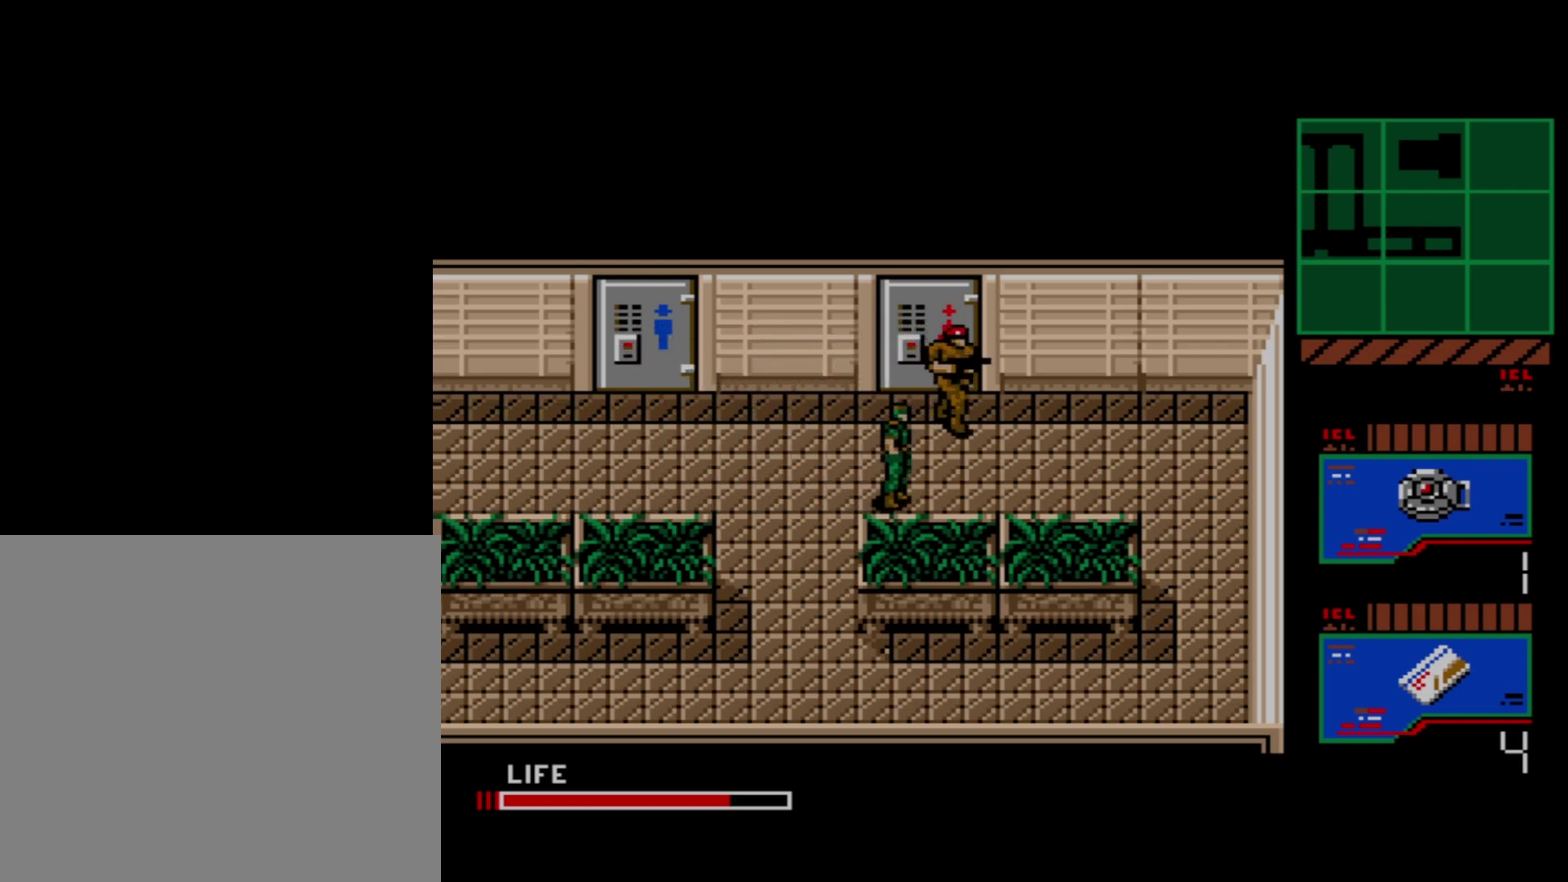
{"dt_ms": 300, "buttons": [], "right_stick": "center", "events": [[17, "DPAD_RIGHT", "up"]]}
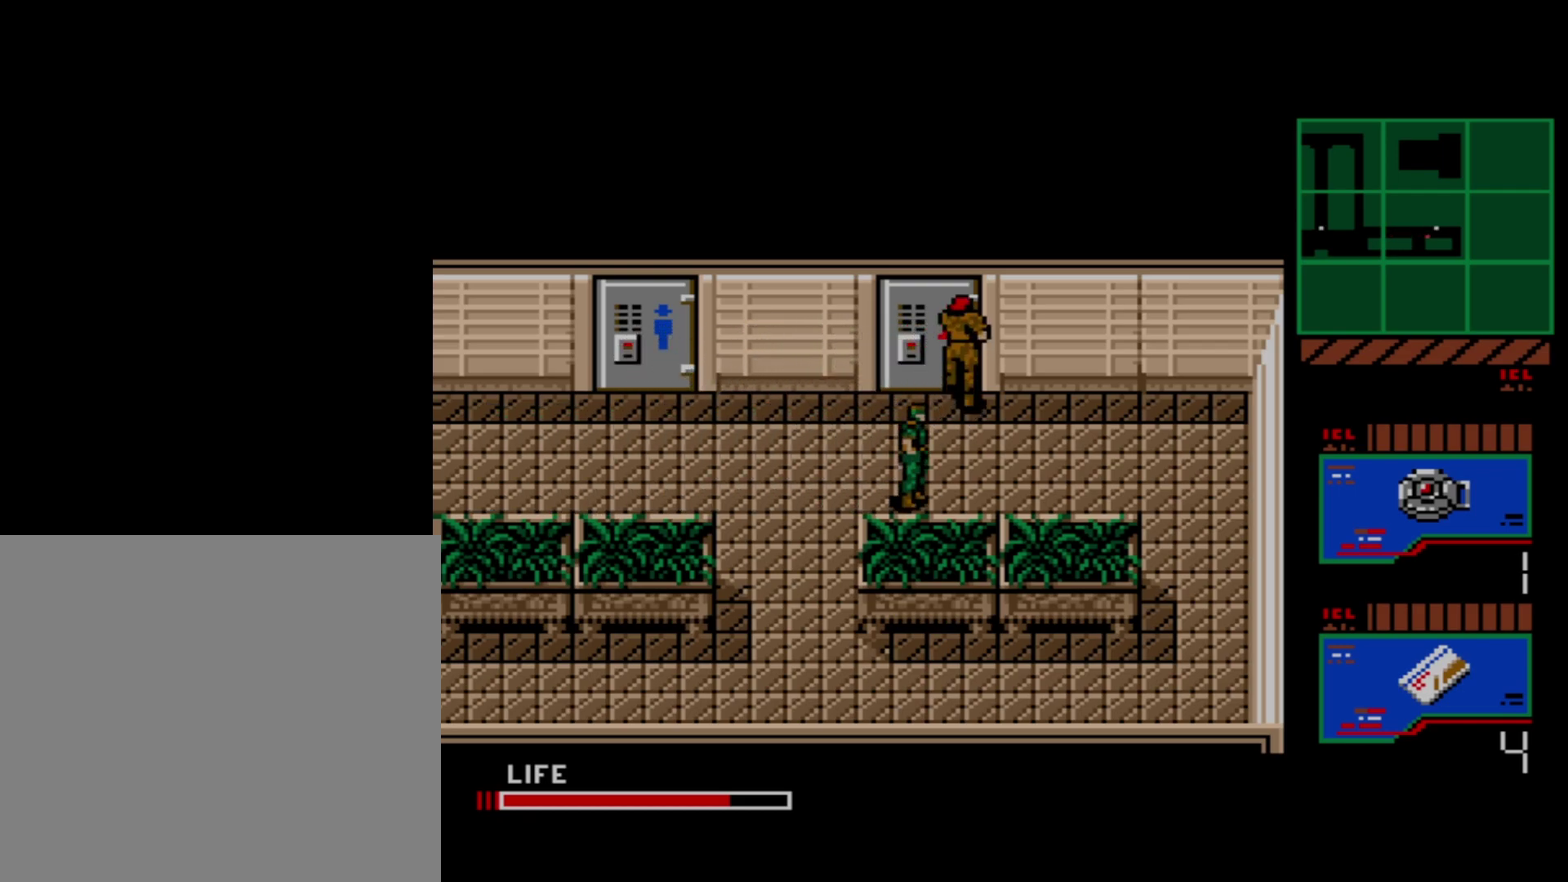
{"dt_ms": 500, "buttons": [], "right_stick": "center", "events": []}
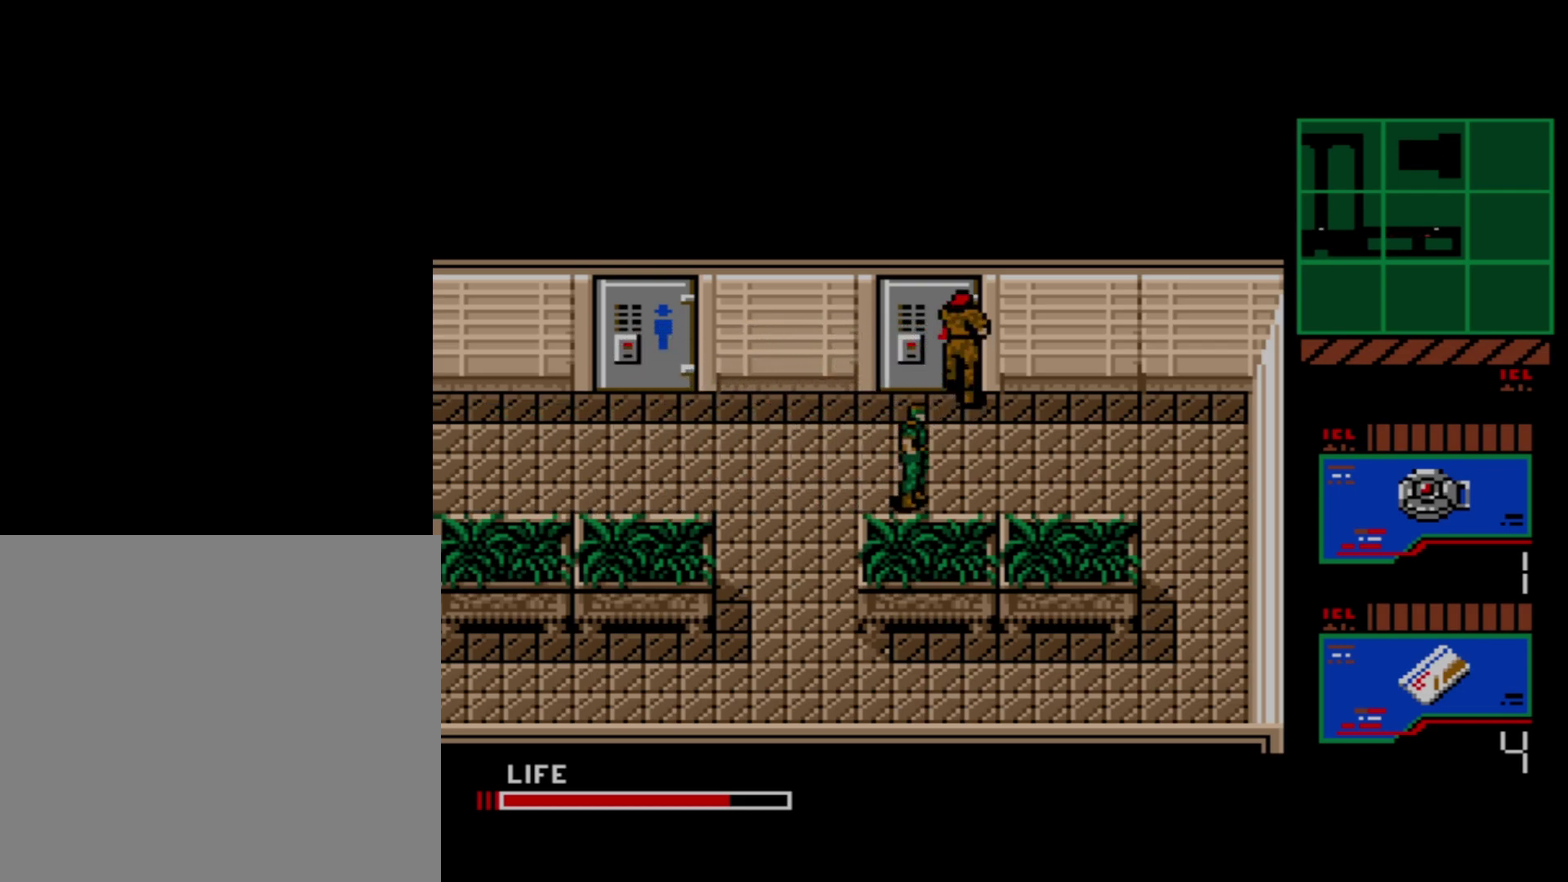
{"dt_ms": 500, "buttons": [], "right_stick": "center", "events": []}
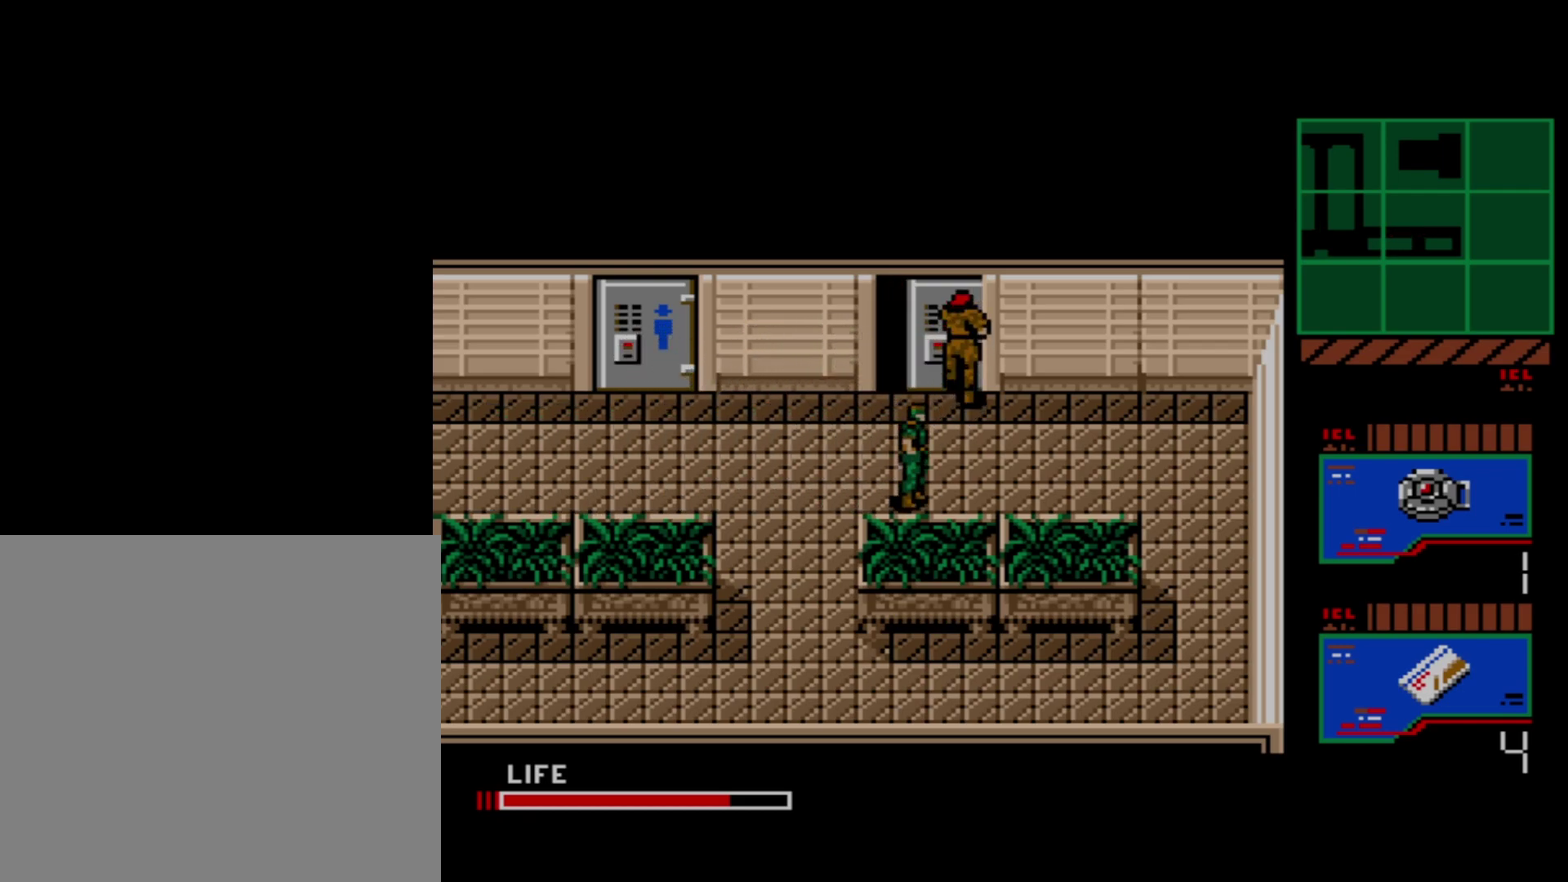
{"dt_ms": 500, "buttons": [], "right_stick": "center", "events": []}
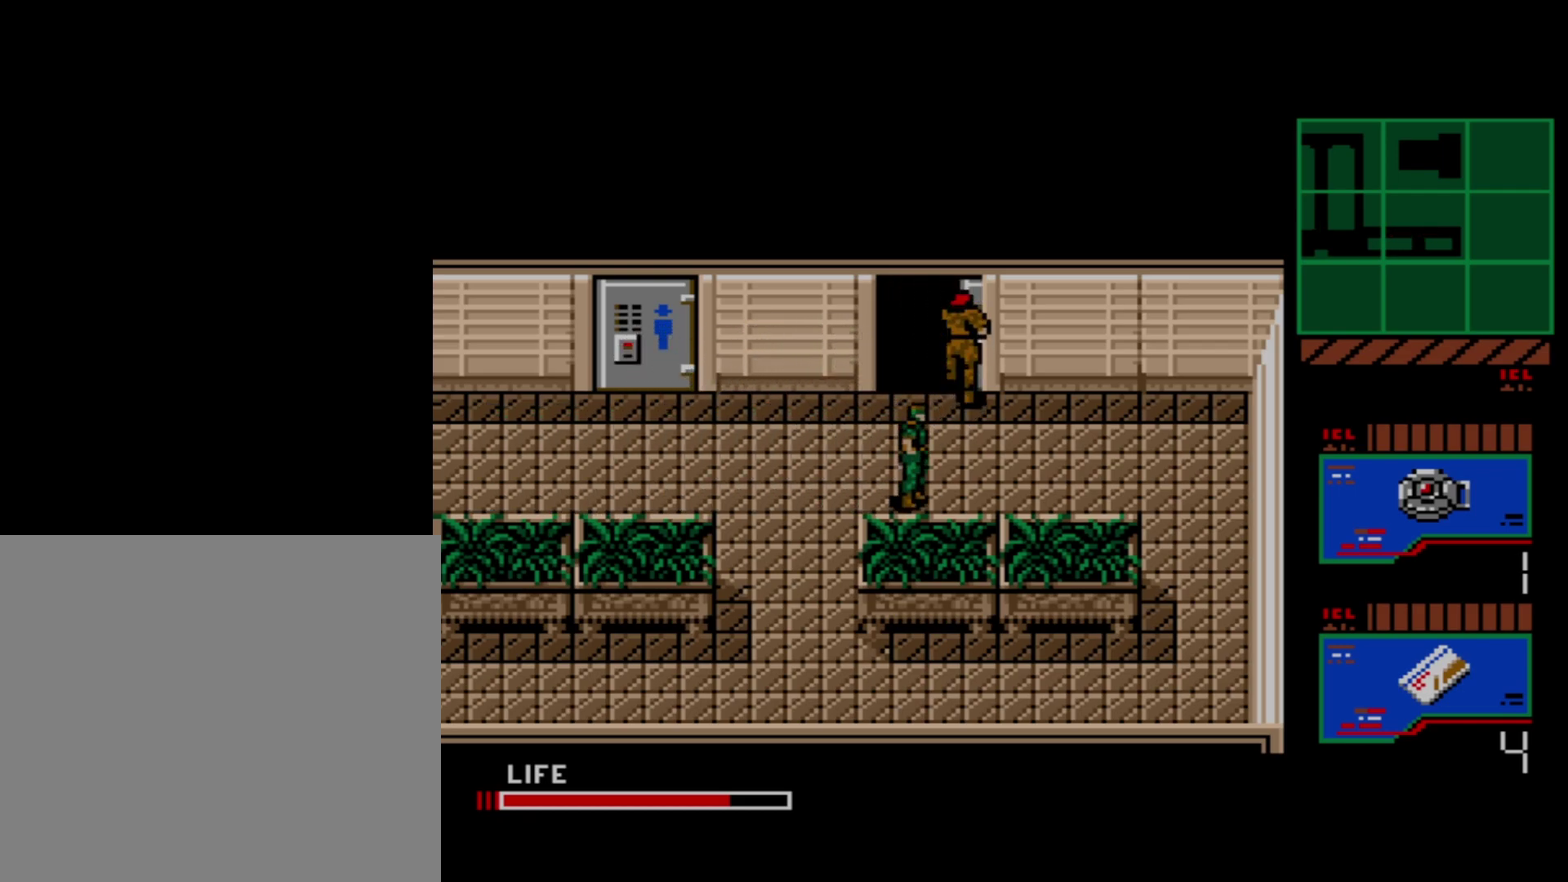
{"dt_ms": 600, "buttons": ["DPAD_UP"], "right_stick": "center", "events": [[583, "DPAD_UP", "down"]]}
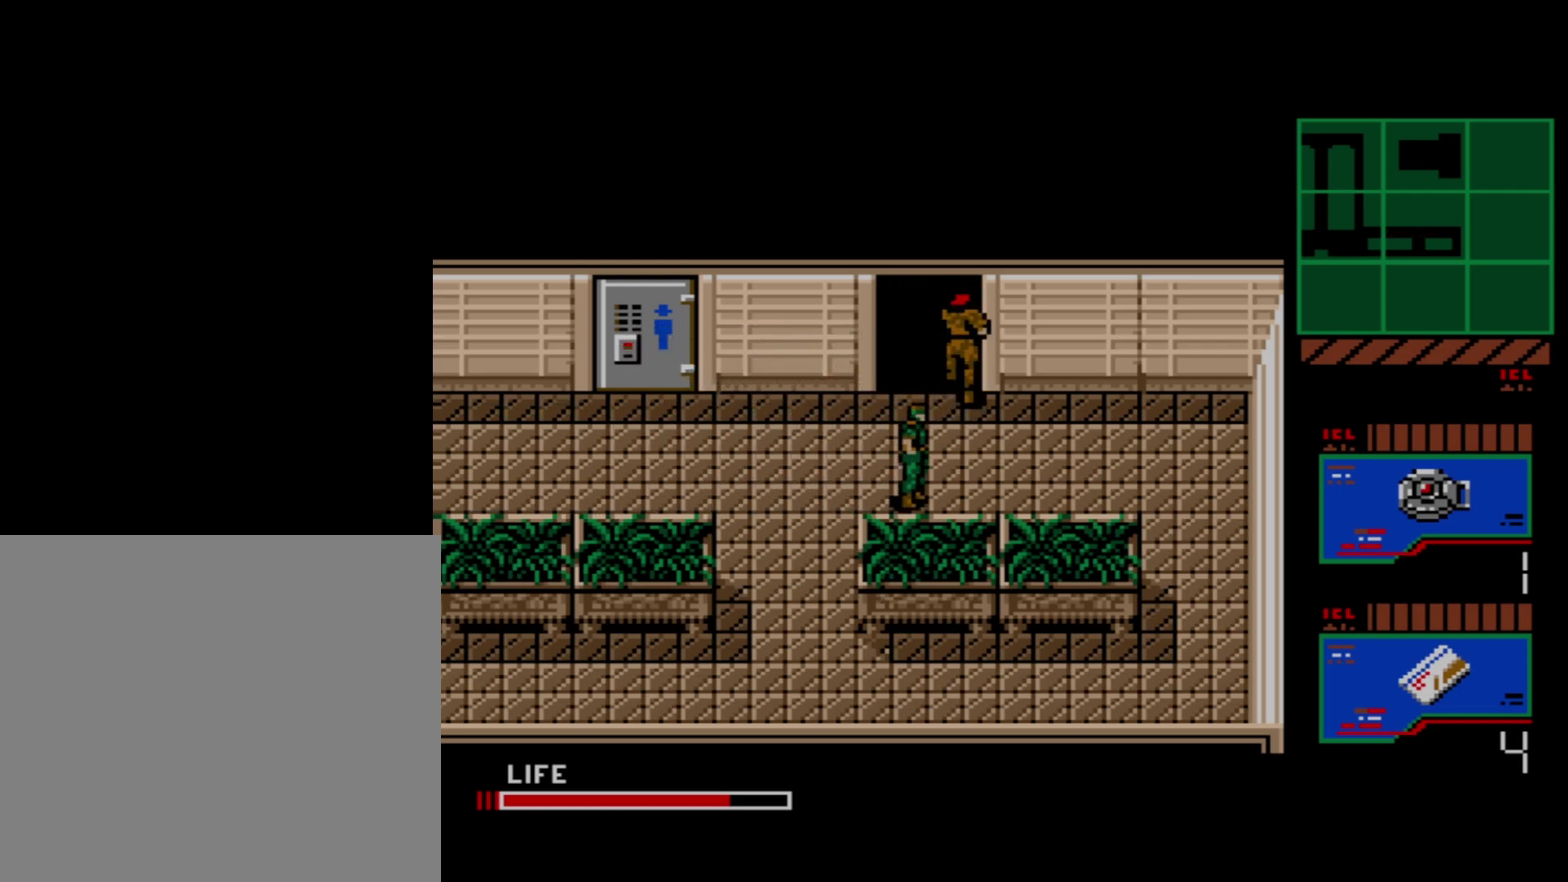
{"dt_ms": 400, "buttons": ["DPAD_UP"], "right_stick": "center", "events": []}
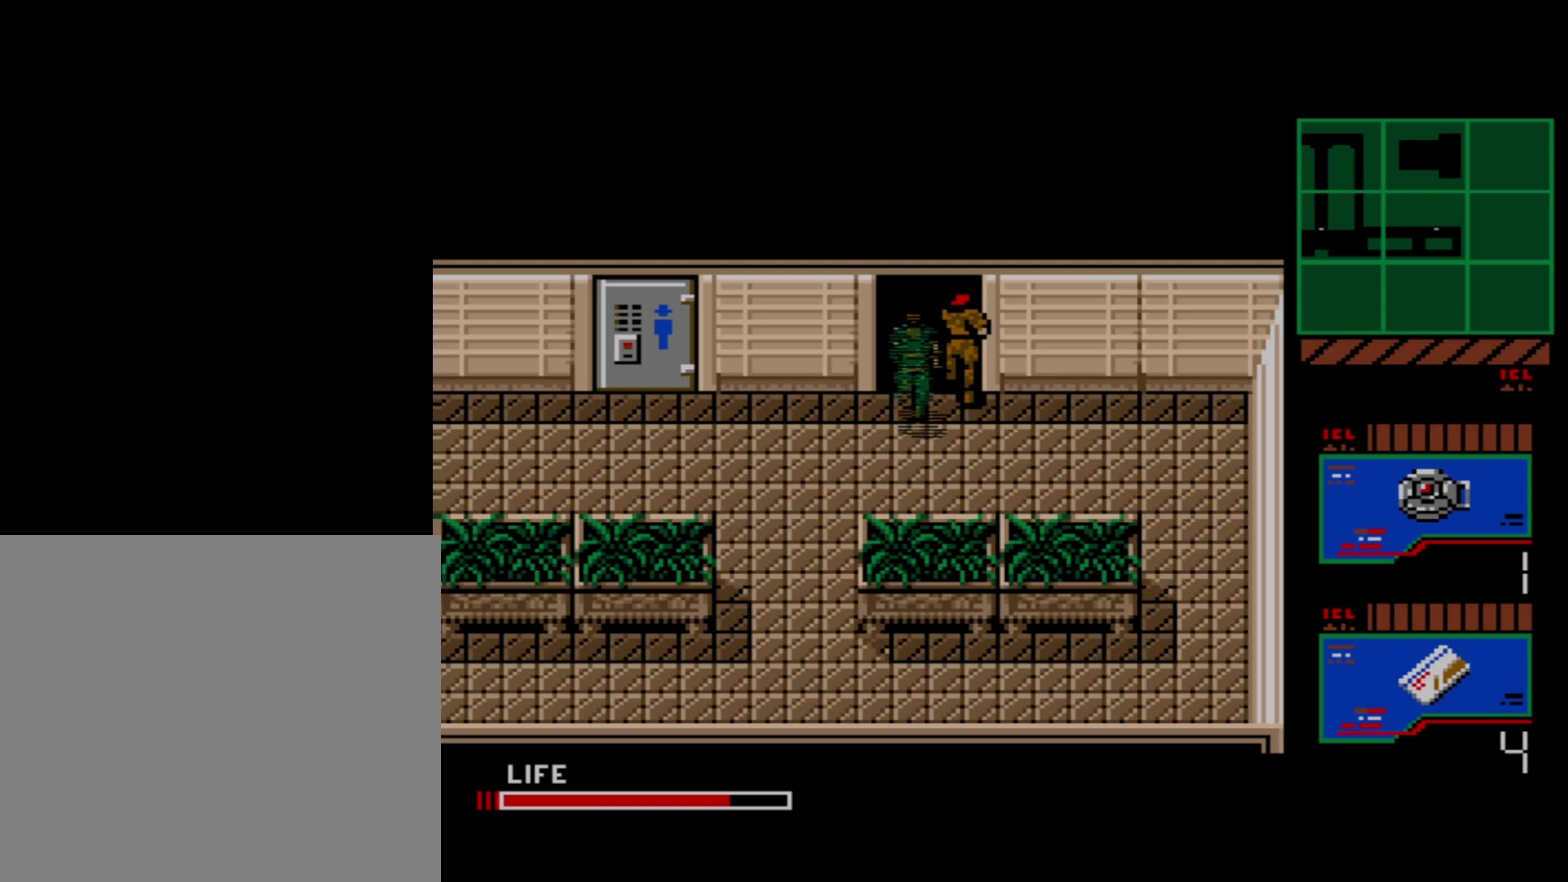
{"dt_ms": 300, "buttons": ["DPAD_LEFT"], "right_stick": "center", "events": [[233, "DPAD_LEFT", "down"], [250, "DPAD_UP", "up"]]}
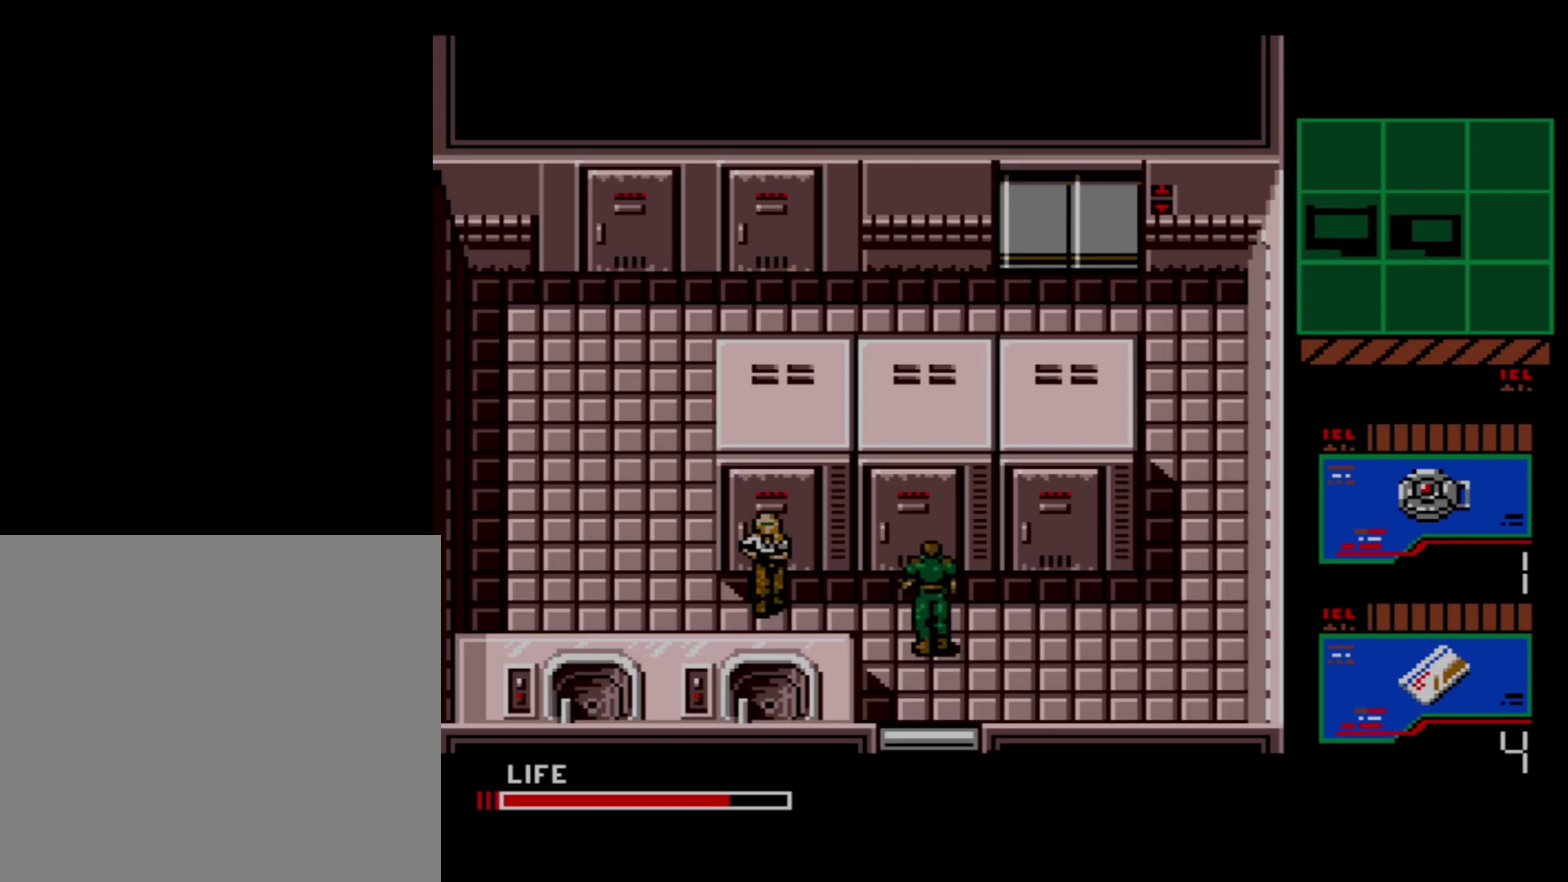
{"dt_ms": 300, "buttons": [], "right_stick": "center", "events": [[300, "DPAD_LEFT", "up"]]}
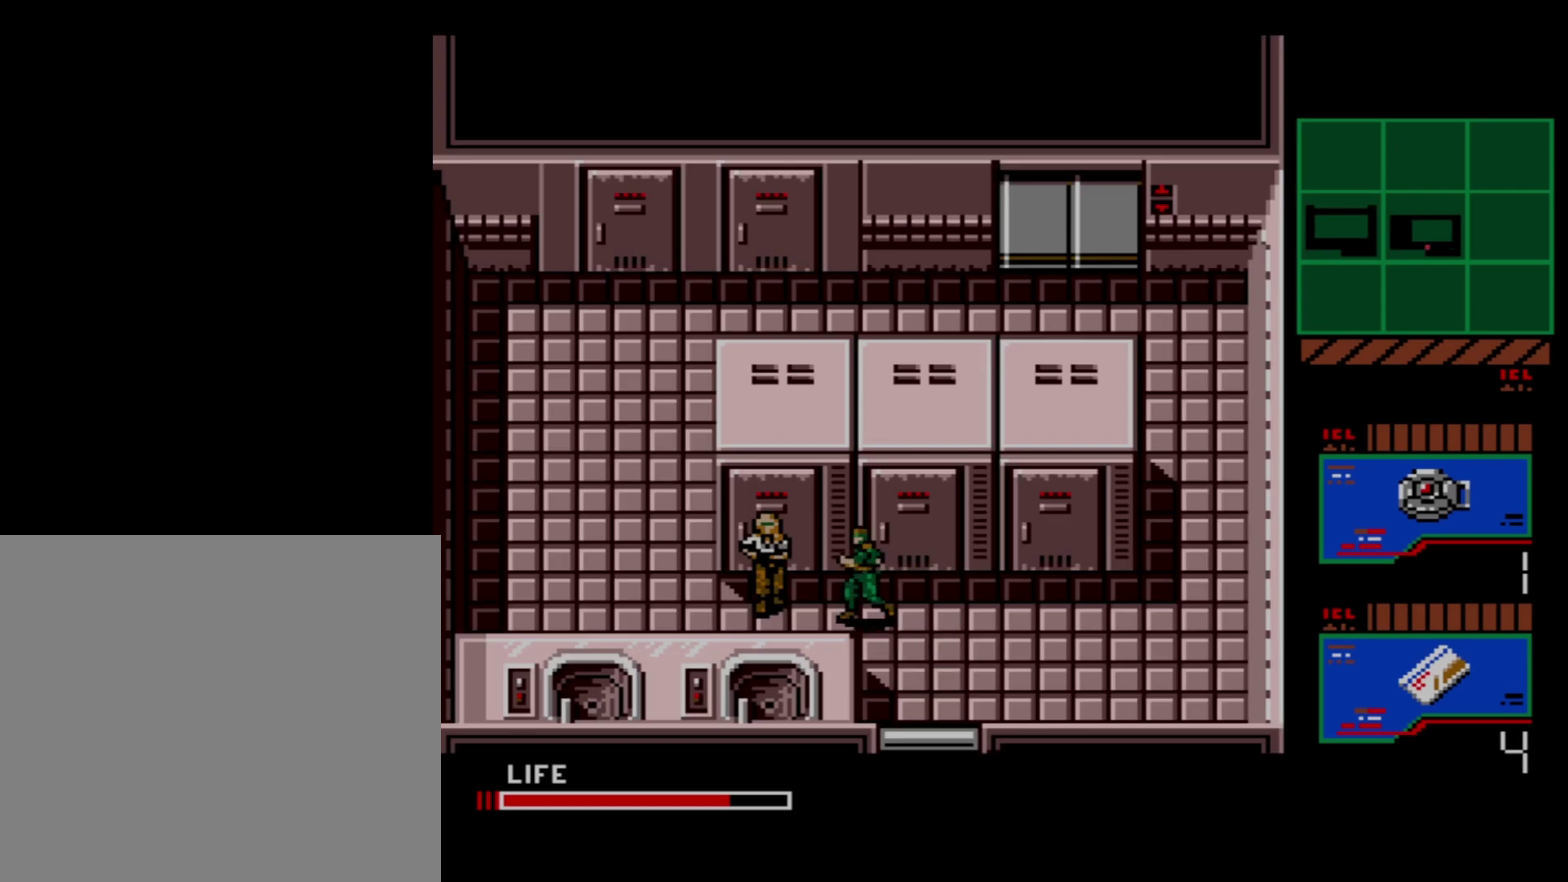
{"dt_ms": 400, "buttons": [], "right_stick": "center", "events": []}
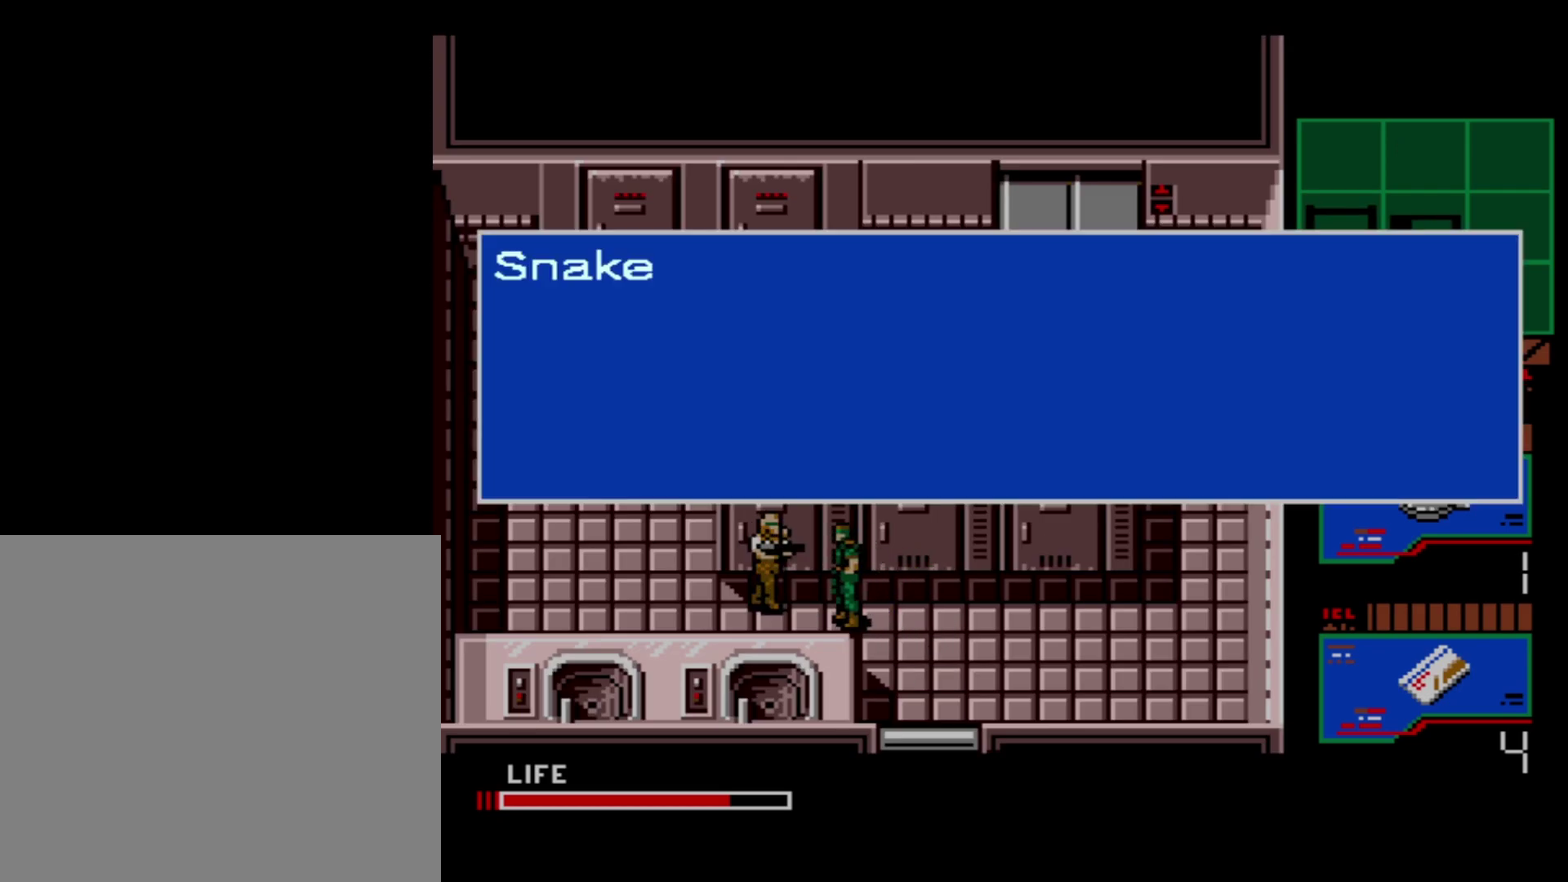
{"dt_ms": 500, "buttons": ["A"], "right_stick": "center", "events": [[483, "A", "down"]]}
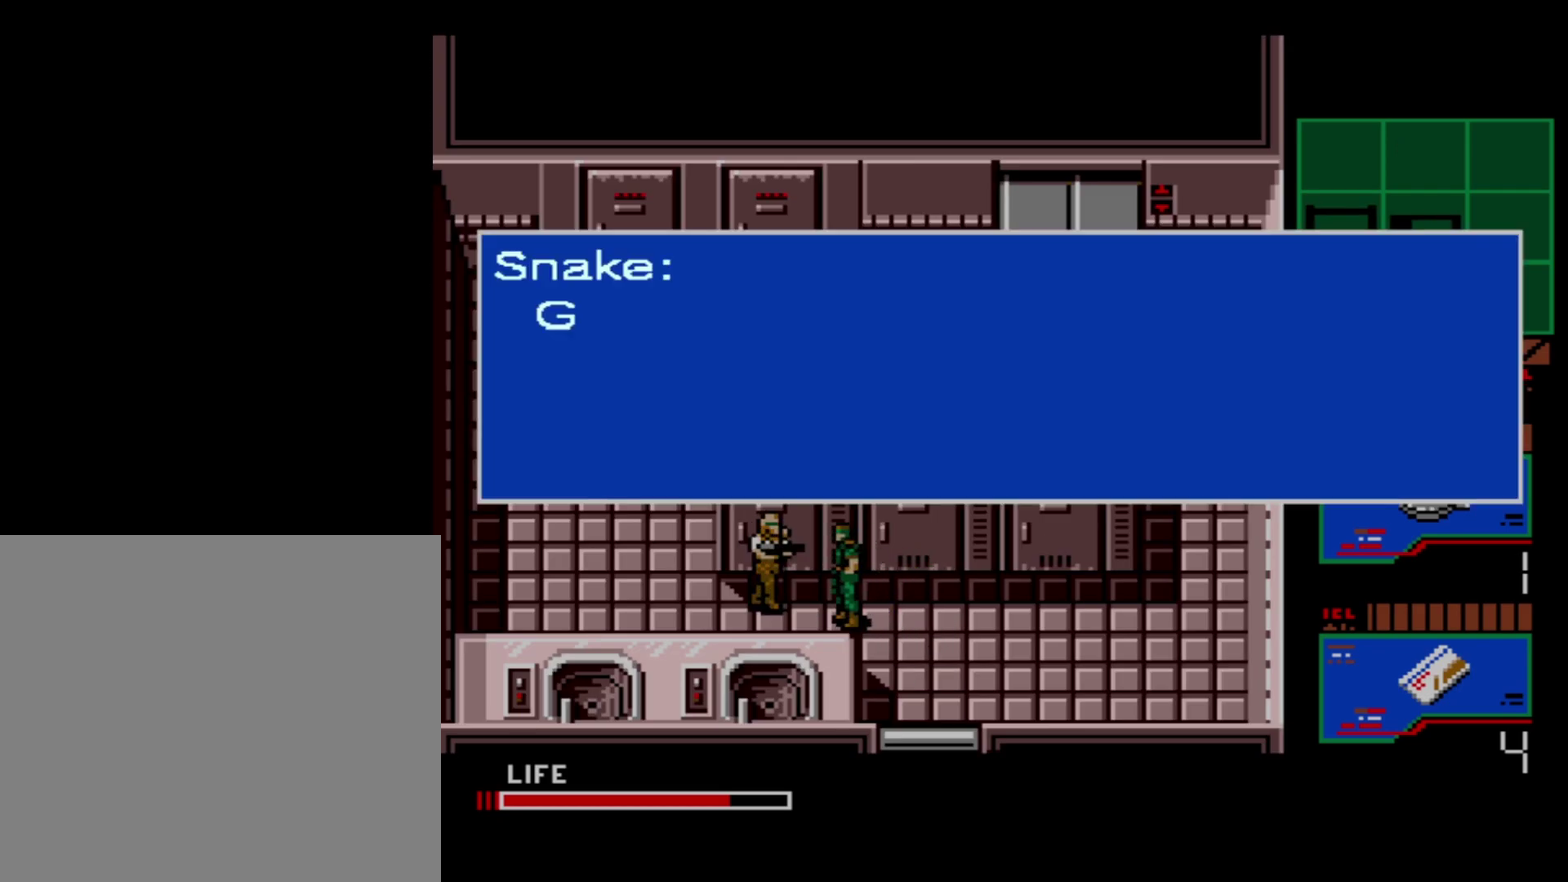
{"dt_ms": 500, "buttons": ["A"], "right_stick": "center", "events": []}
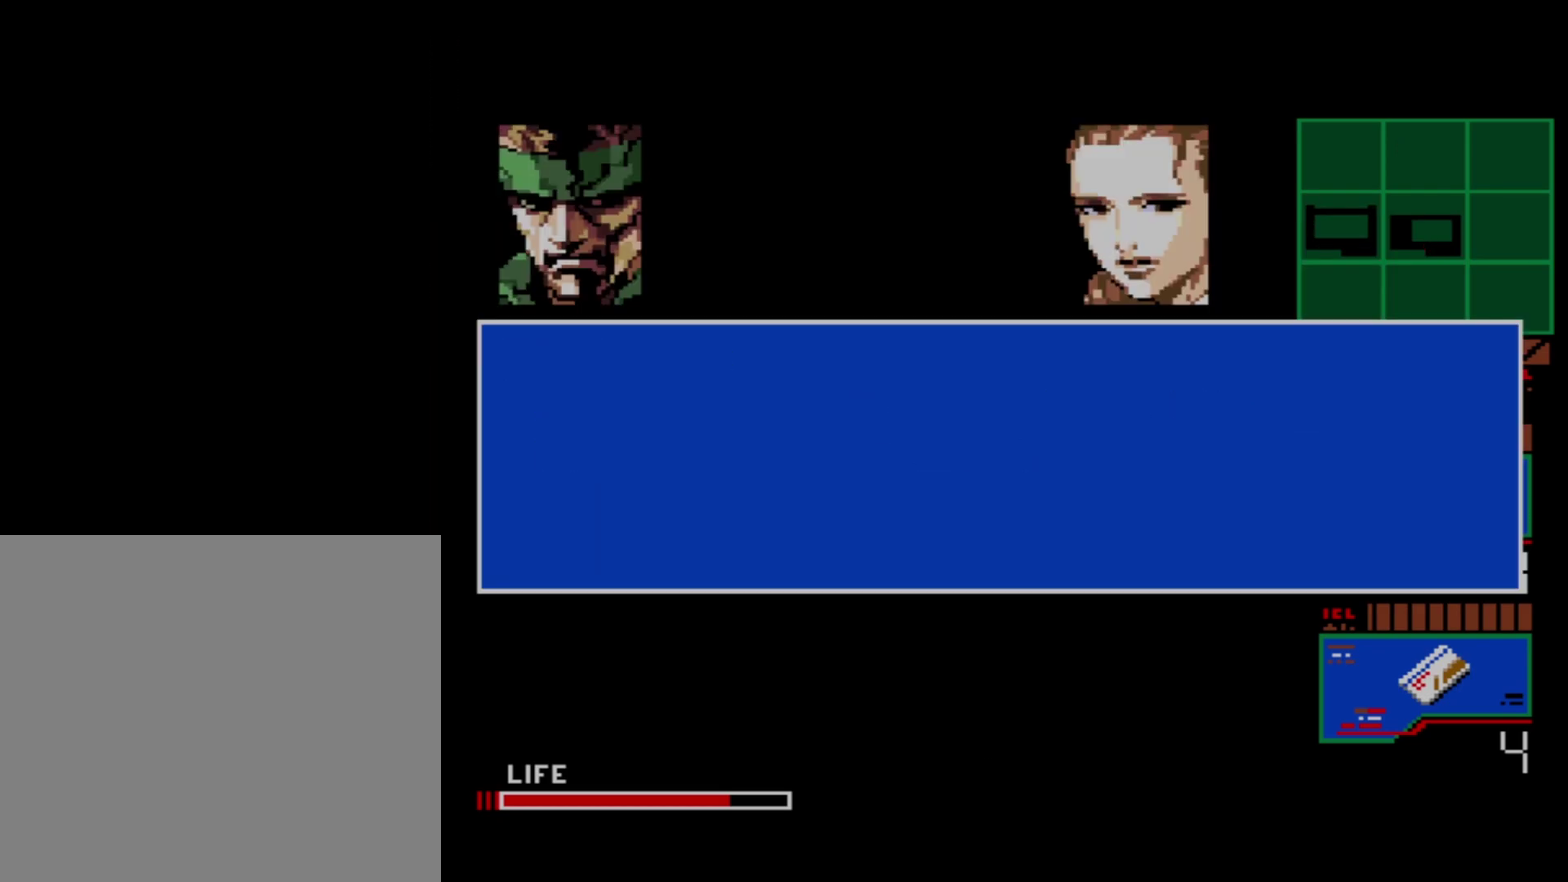
{"dt_ms": 500, "buttons": ["A"], "right_stick": "center", "events": []}
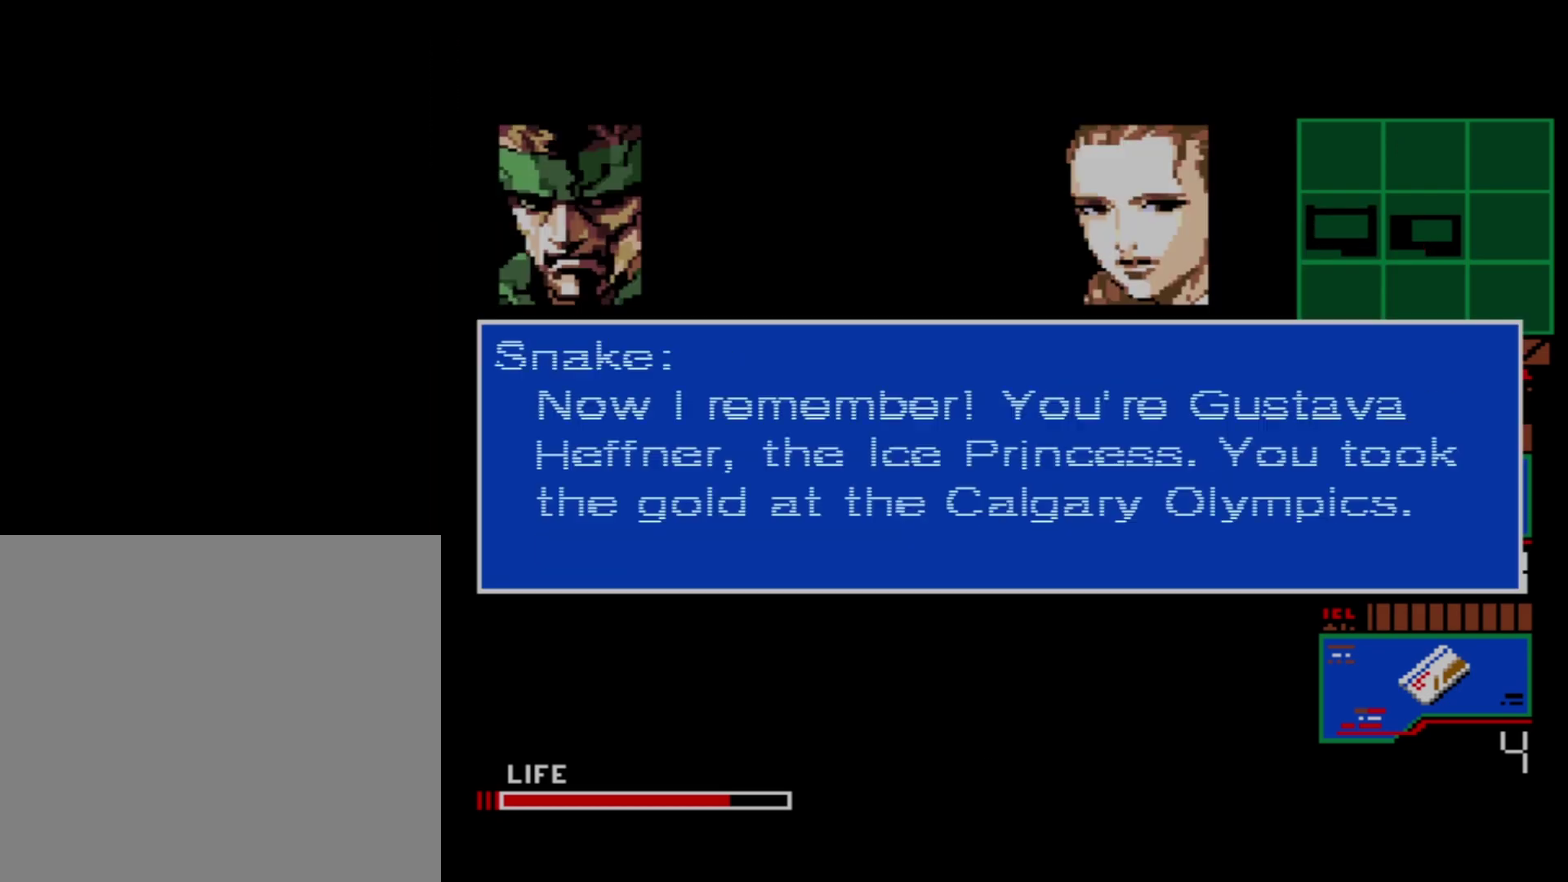
{"dt_ms": 500, "buttons": ["A"], "right_stick": "center", "events": []}
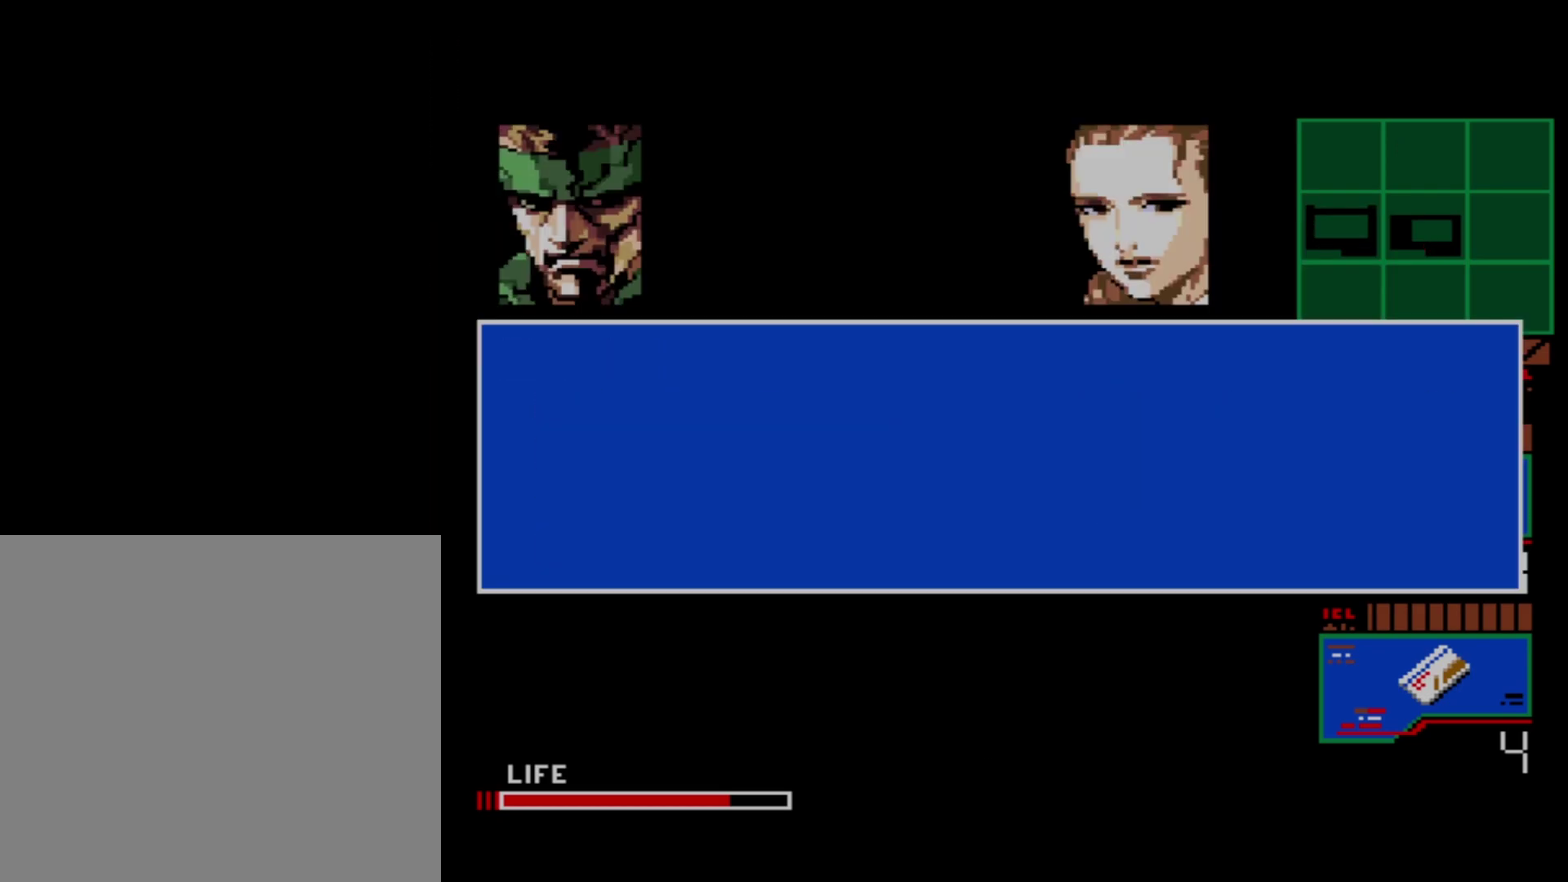
{"dt_ms": 500, "buttons": ["A"], "right_stick": "center", "events": []}
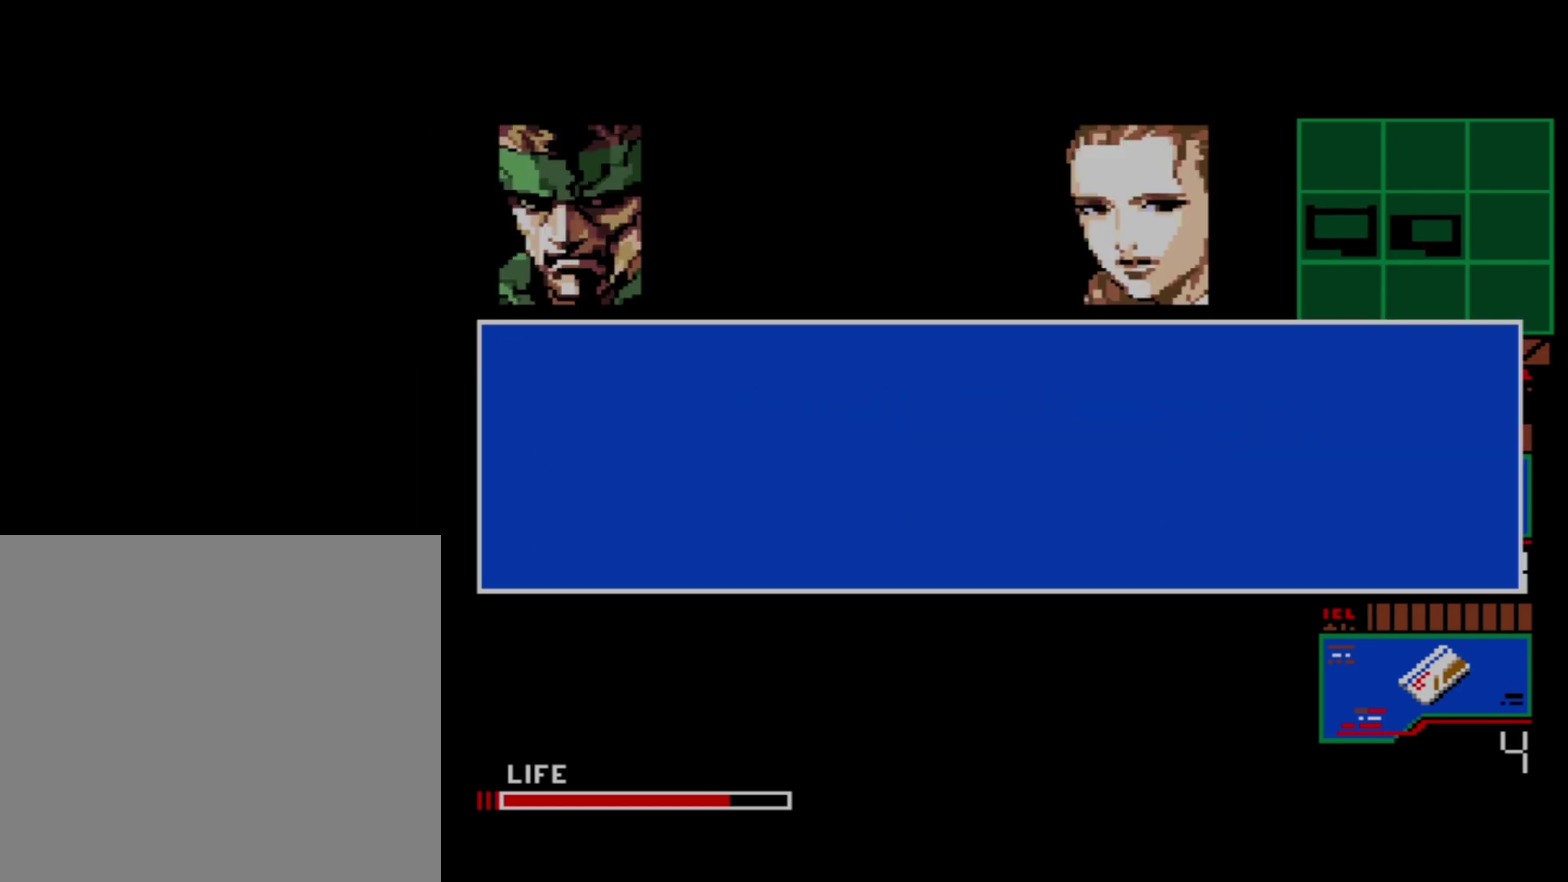
{"dt_ms": 500, "buttons": ["A"], "right_stick": "center", "events": []}
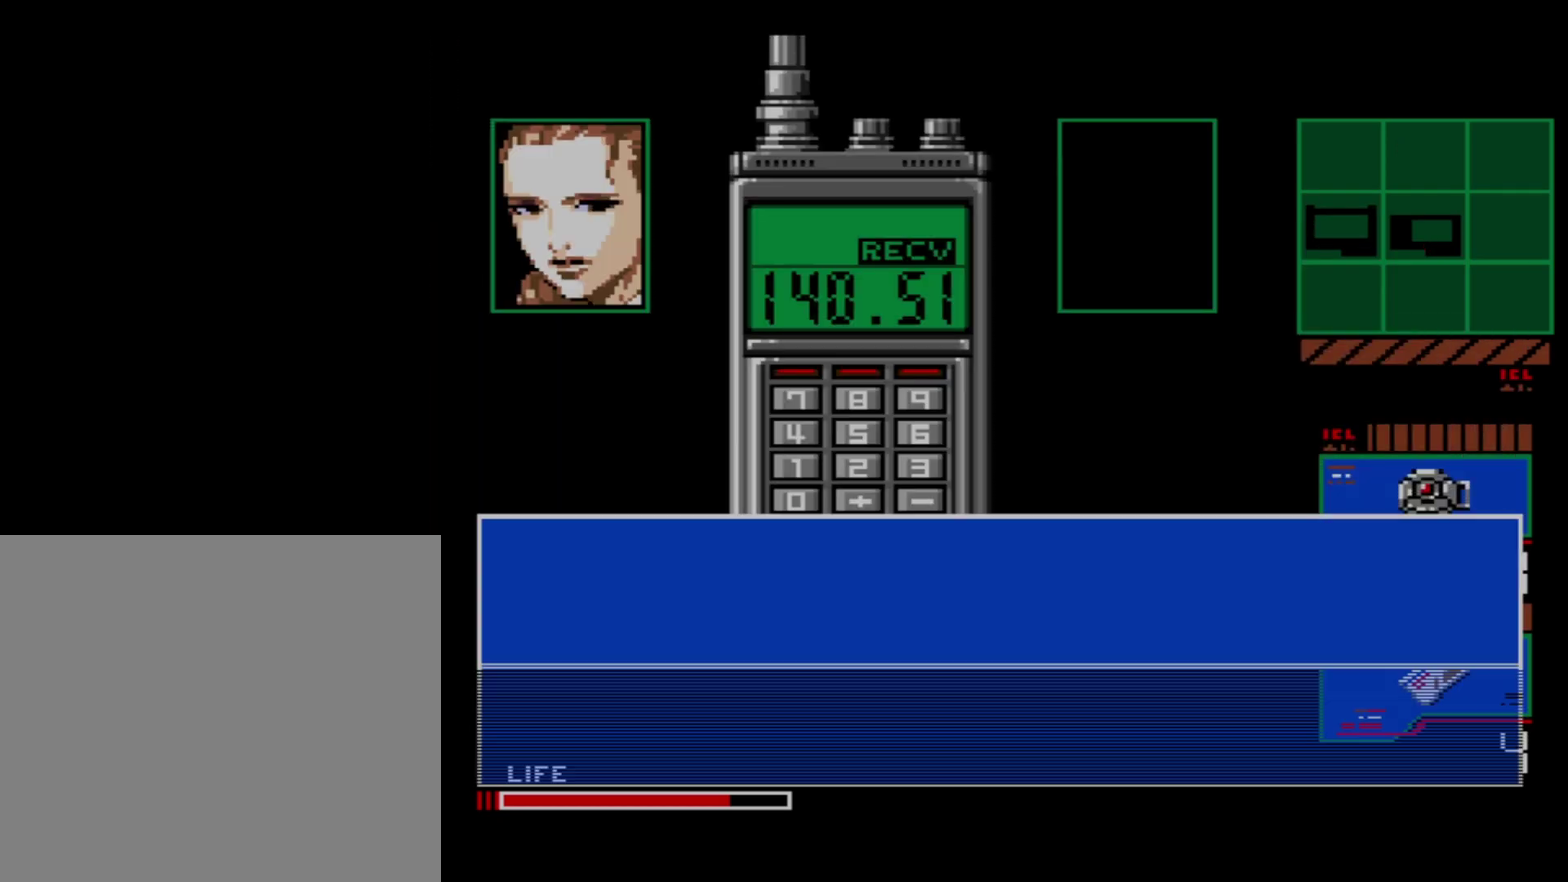
{"dt_ms": 500, "buttons": ["A"], "right_stick": "center", "events": []}
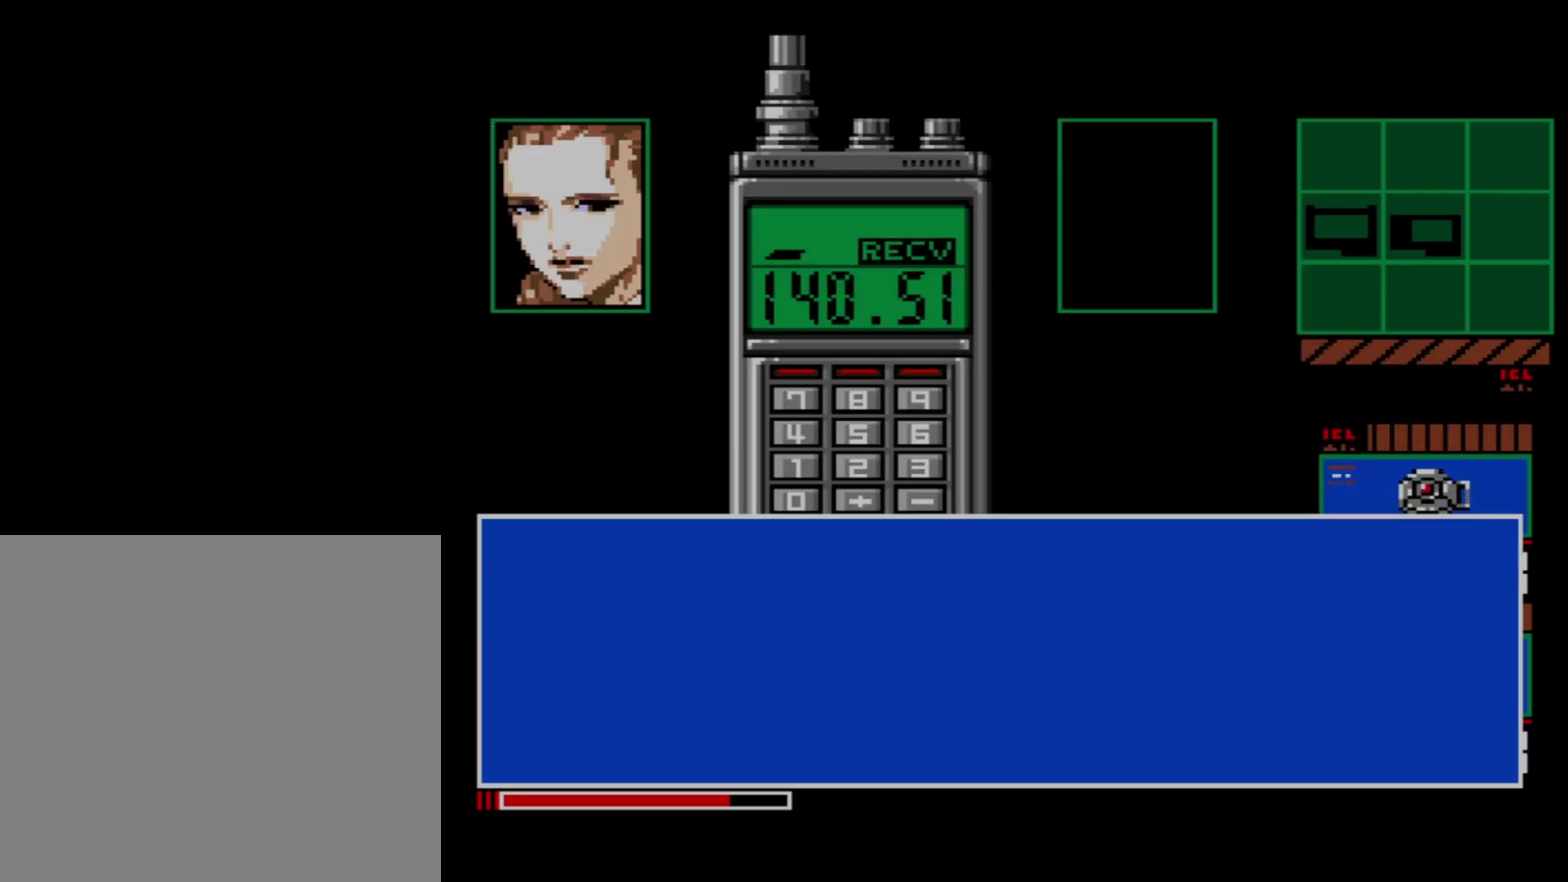
{"dt_ms": 500, "buttons": ["A"], "right_stick": "center", "events": []}
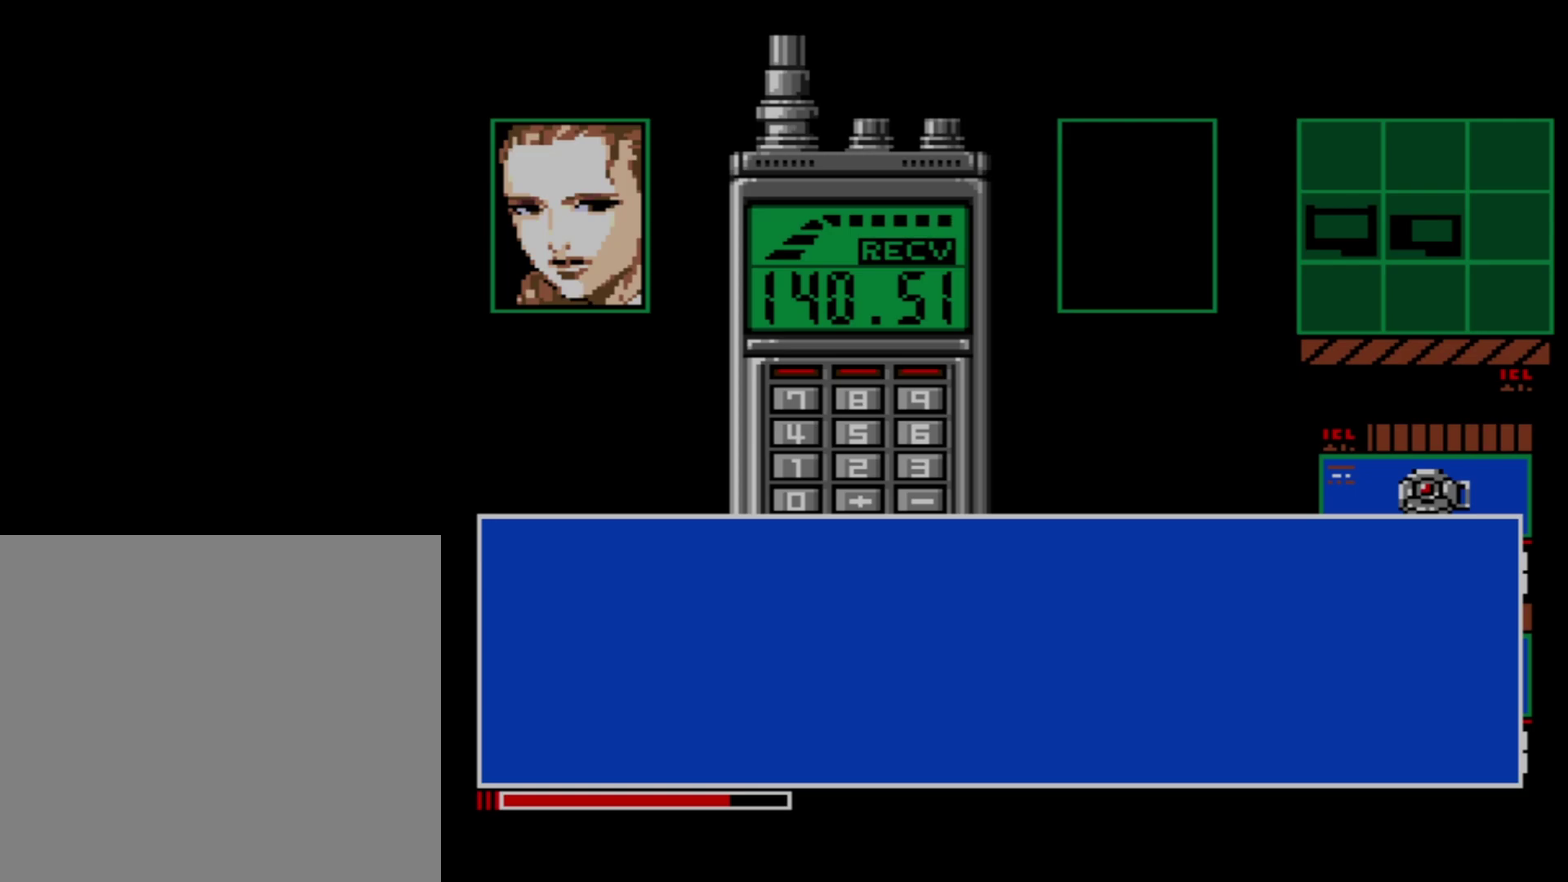
{"dt_ms": 500, "buttons": ["A"], "right_stick": "center", "events": []}
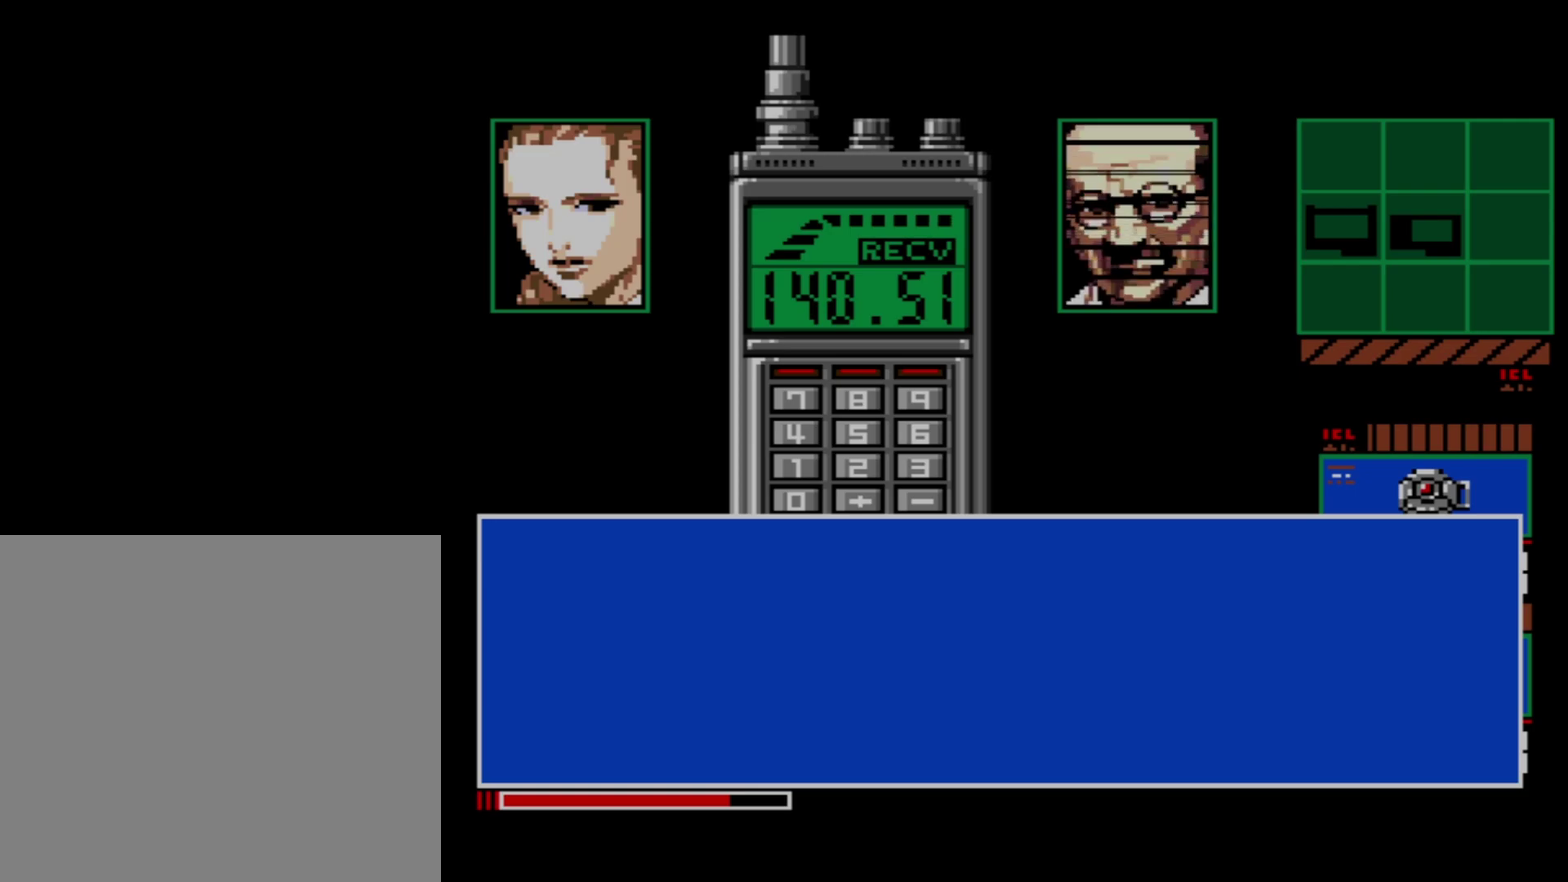
{"dt_ms": 500, "buttons": ["A"], "right_stick": "center", "events": []}
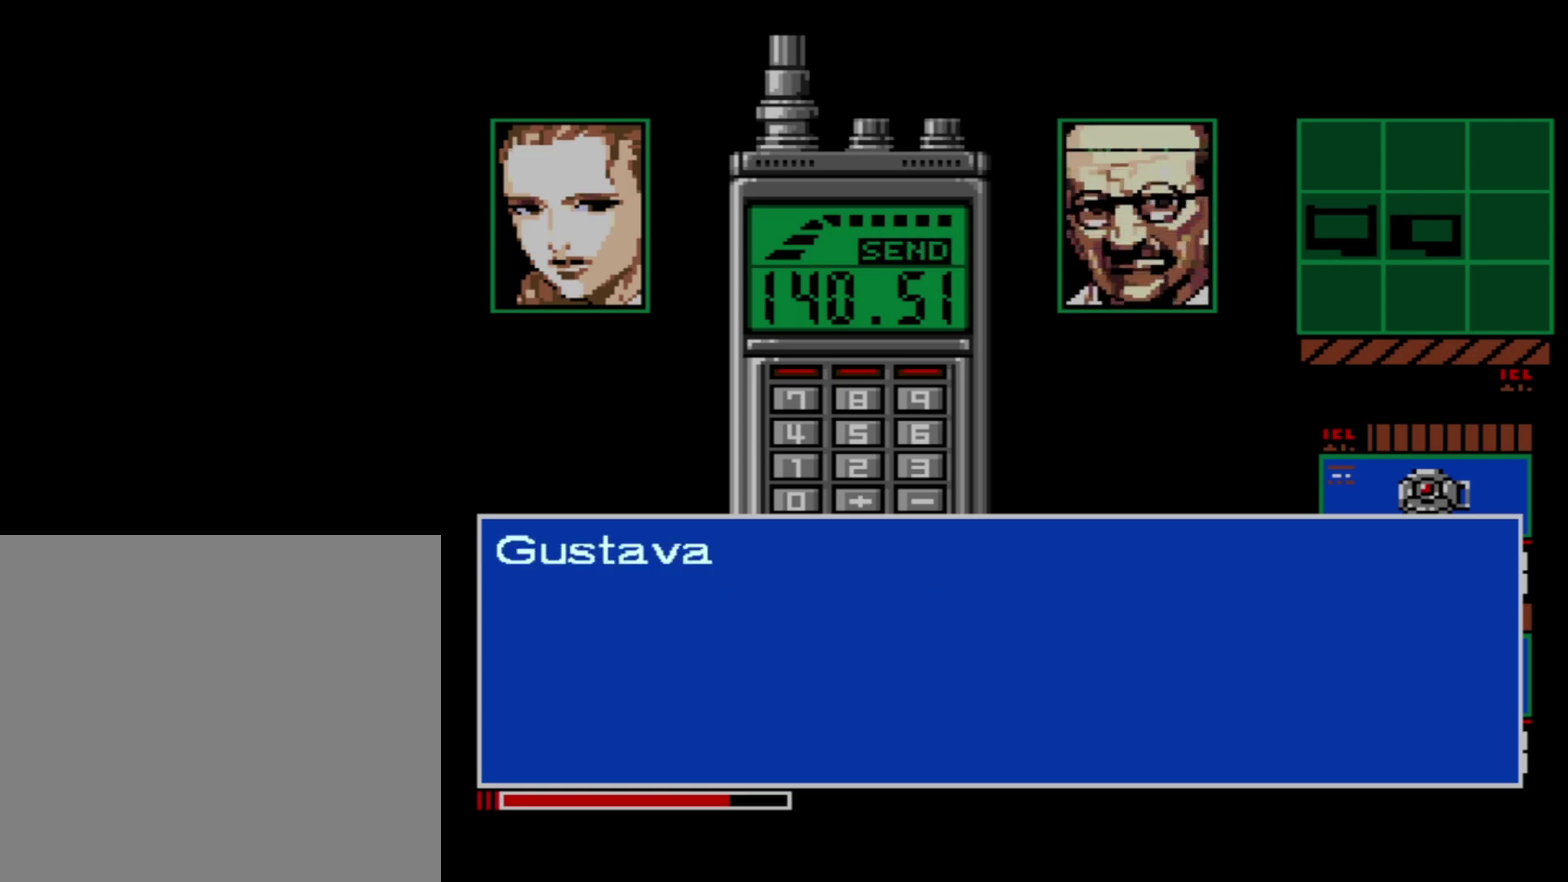
{"dt_ms": 500, "buttons": ["A"], "right_stick": "center", "events": []}
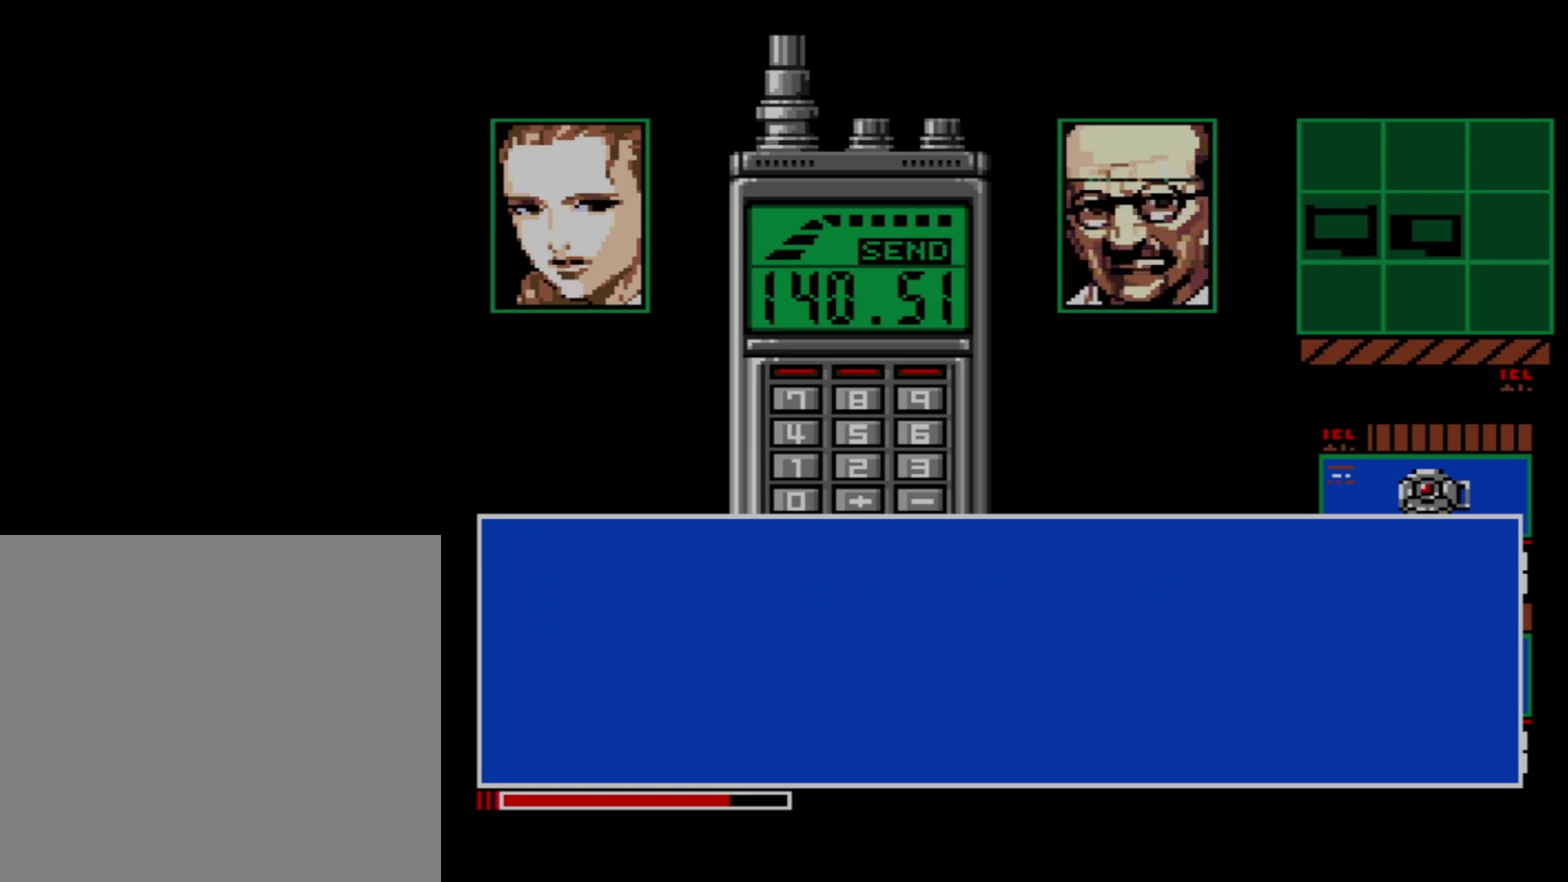
{"dt_ms": 500, "buttons": ["A"], "right_stick": "center", "events": []}
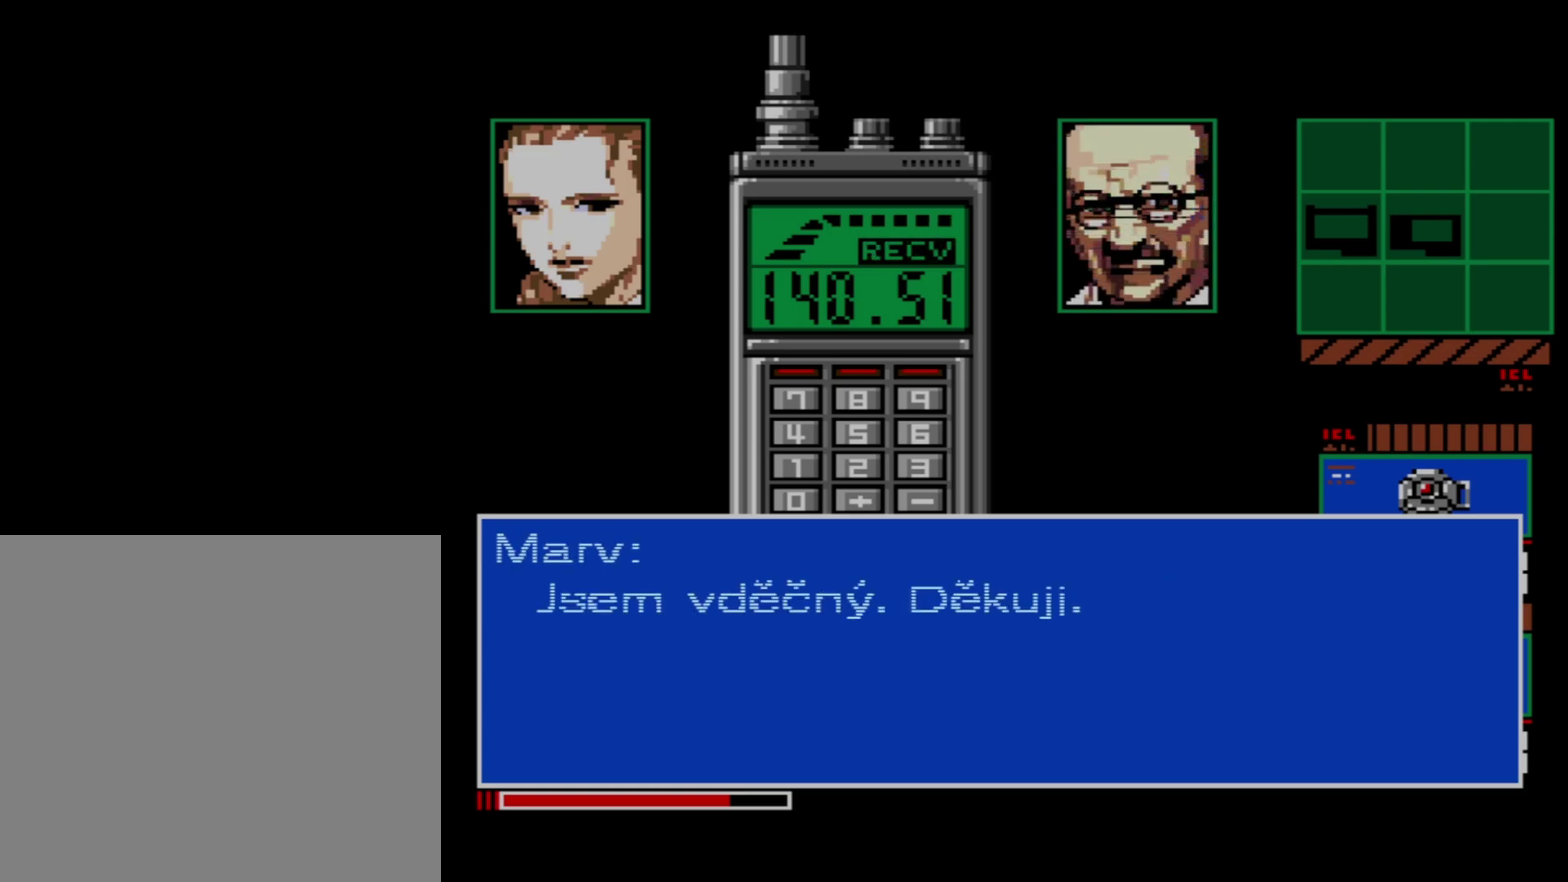
{"dt_ms": 500, "buttons": ["A"], "right_stick": "center", "events": []}
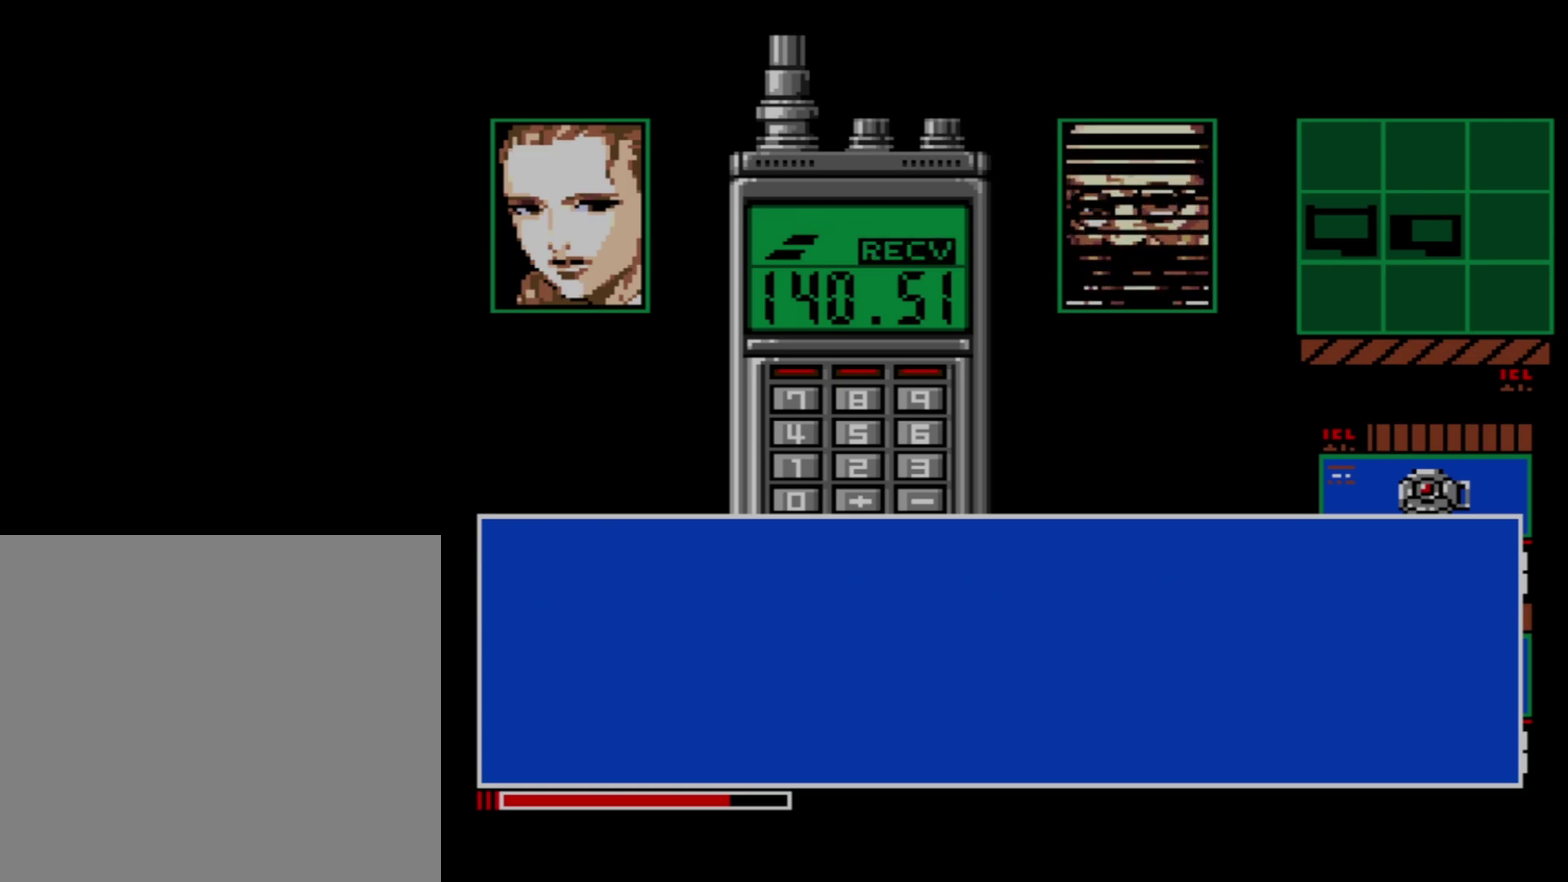
{"dt_ms": 500, "buttons": ["A"], "right_stick": "center", "events": []}
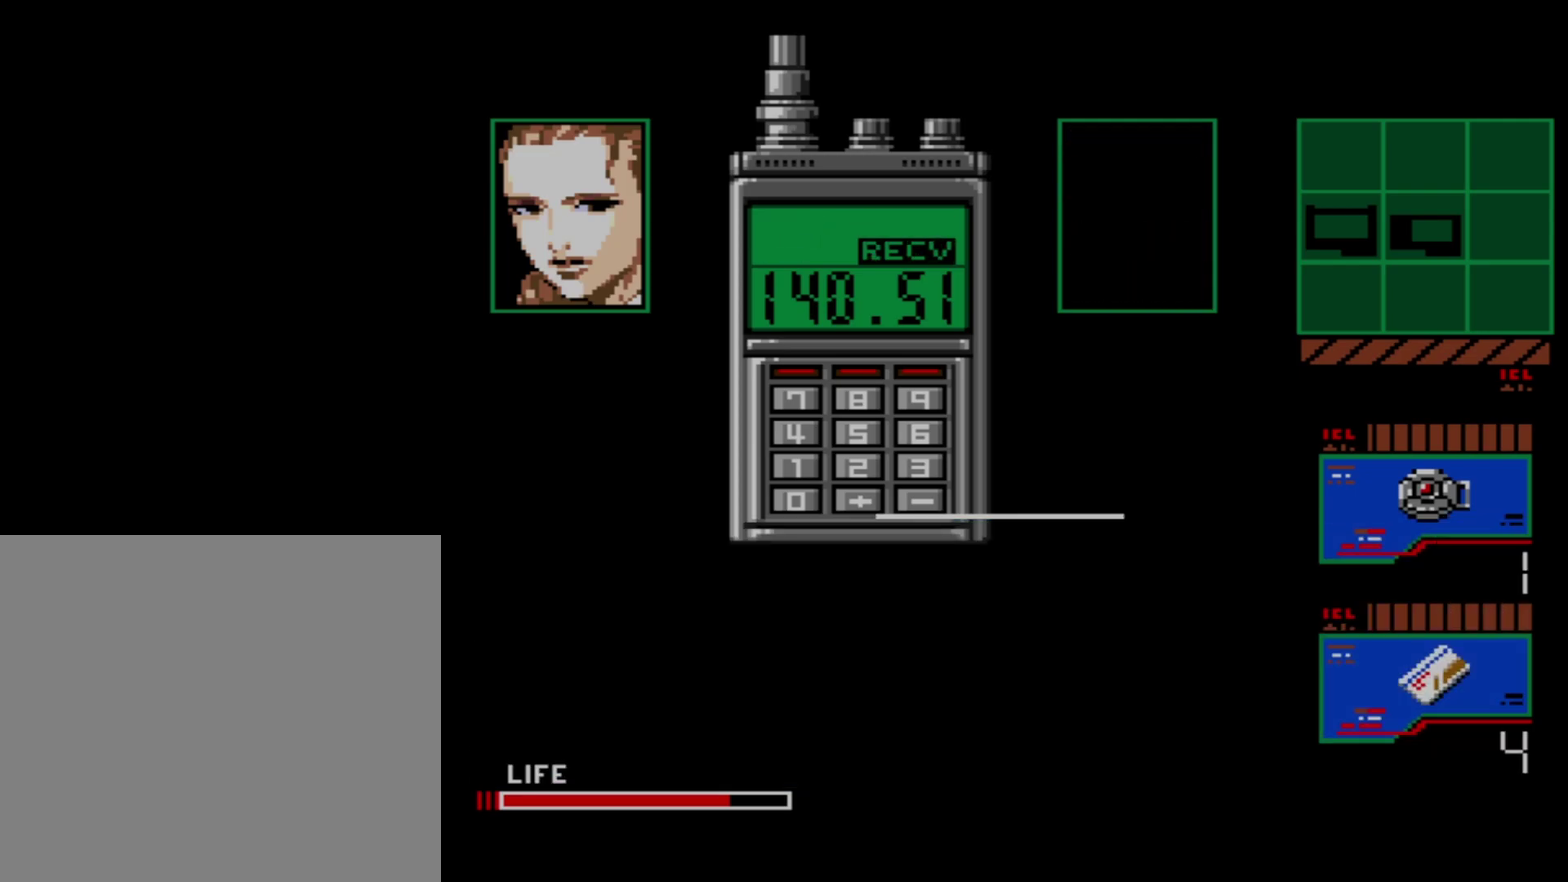
{"dt_ms": 500, "buttons": ["A"], "right_stick": "center", "events": []}
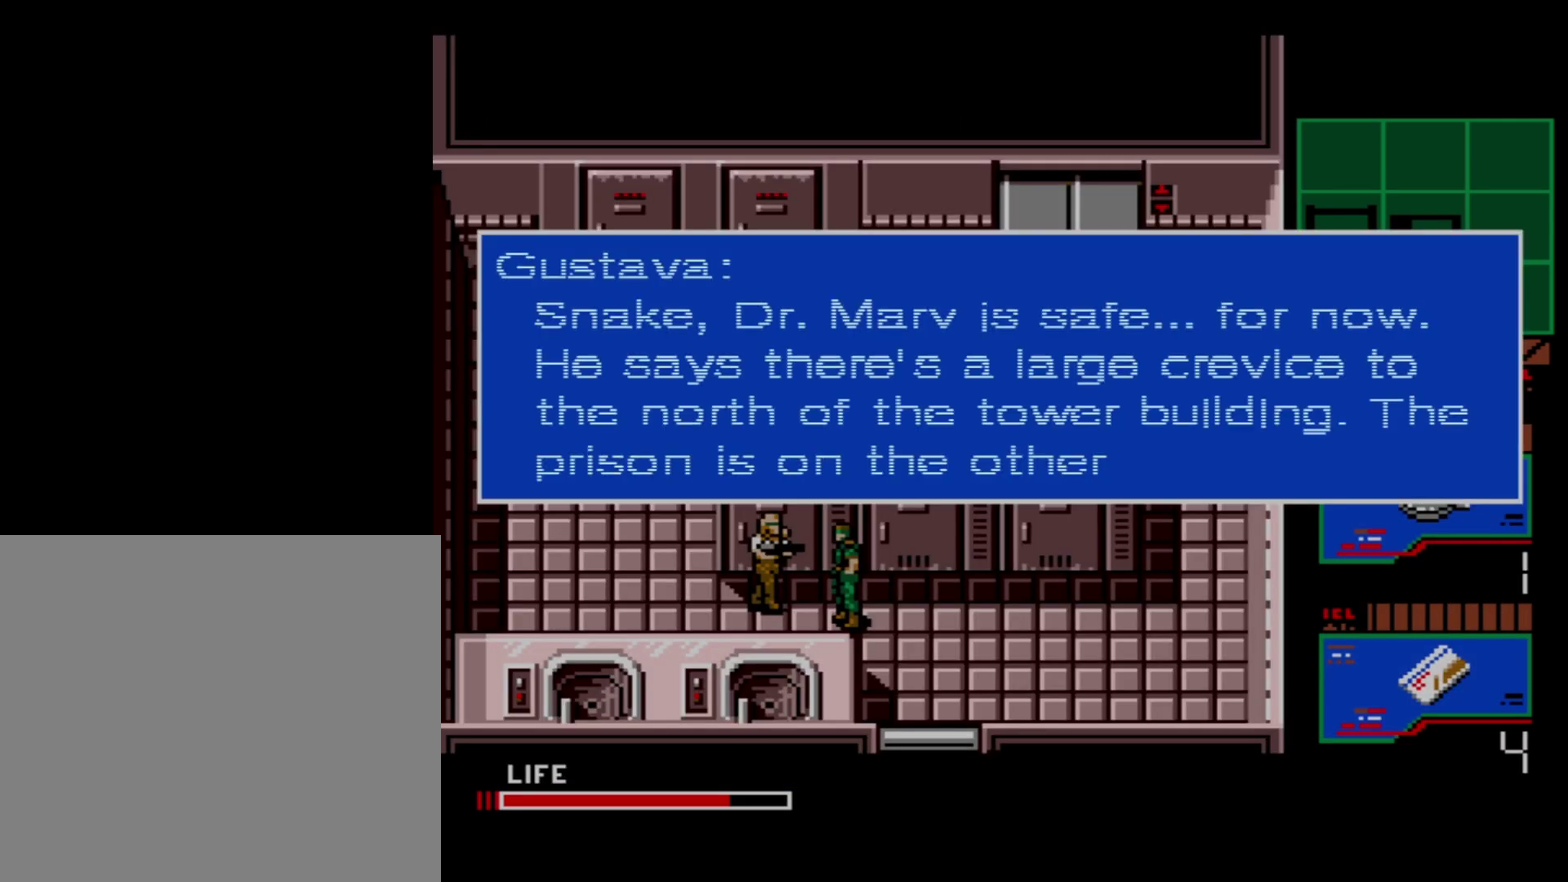
{"dt_ms": 500, "buttons": ["A"], "right_stick": "center", "events": []}